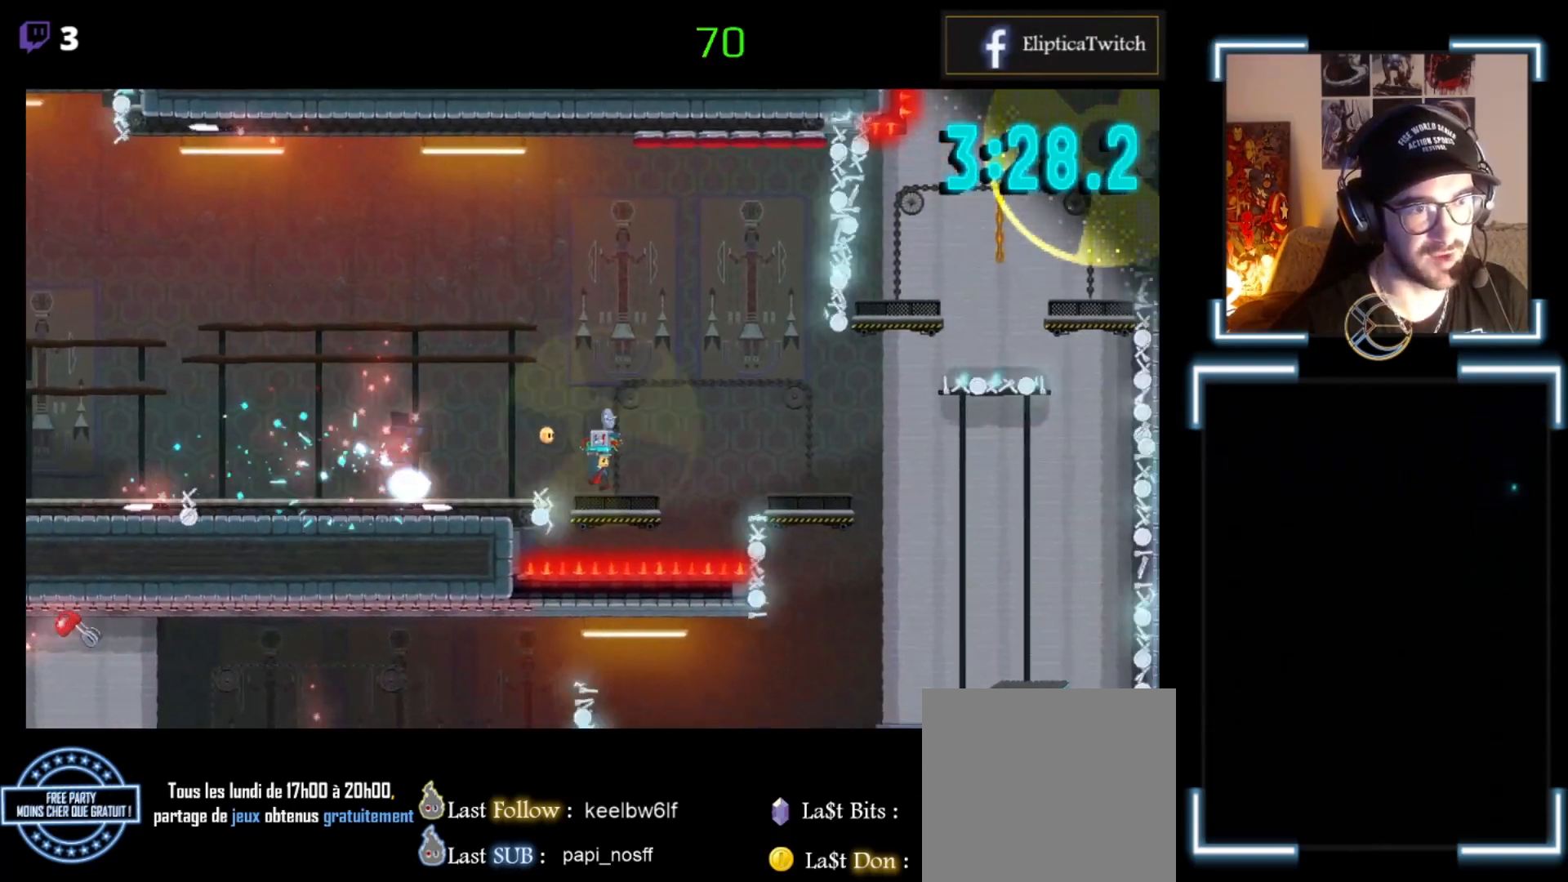
Gameplay with a controller (Xbox layout); each line is a JSON object with the inputs held at the frame after it. "events" lists button and stick changes between this image and that frame as [ms after this image, input, new state], when the widget could be followed in between. Not read: right_stick.
{"buttons": ["X"], "left_stick": "right", "events": [[33, "left_stick", "down-right"], [167, "left_stick", "center"], [400, "left_stick", "right"]]}
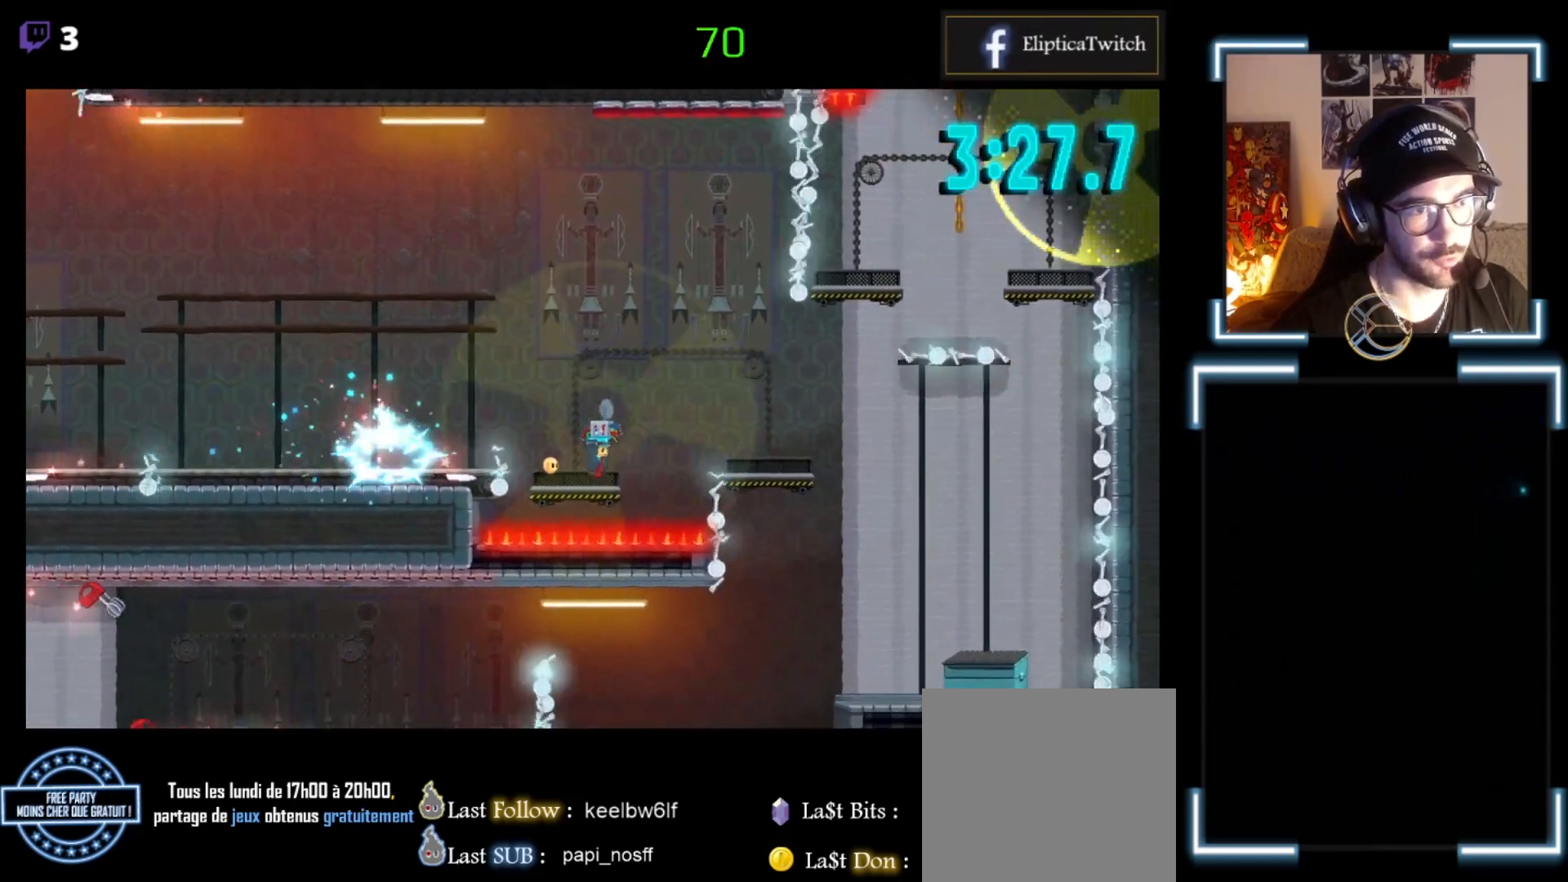
{"buttons": ["A", "X"], "left_stick": "right", "events": [[33, "A", "down"]]}
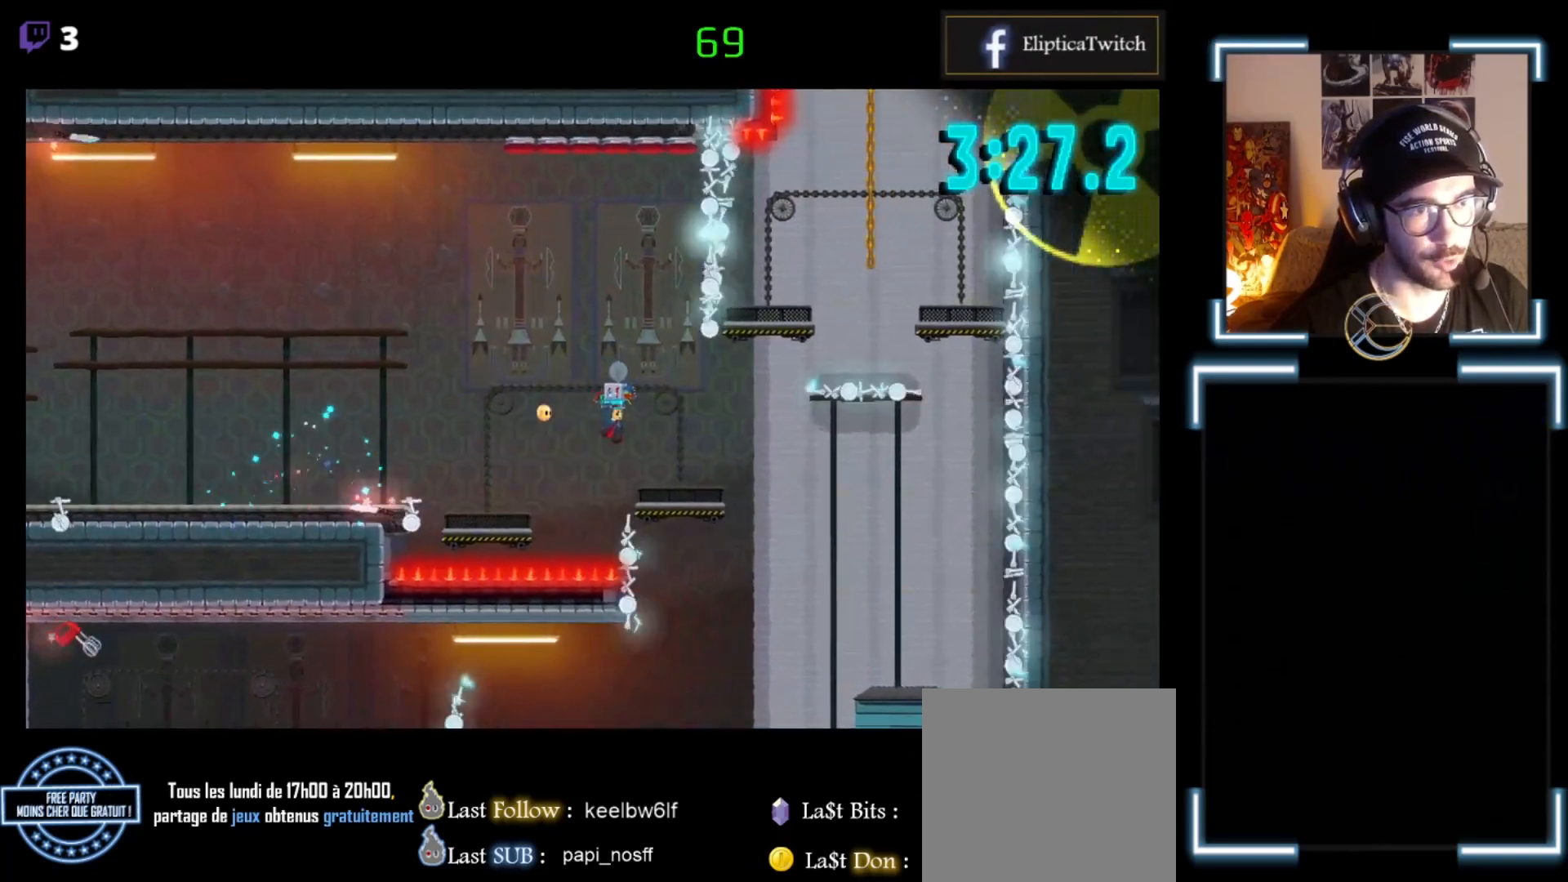
{"buttons": ["X"], "left_stick": "left", "events": [[100, "A", "up"], [267, "left_stick", "center"], [333, "left_stick", "left"]]}
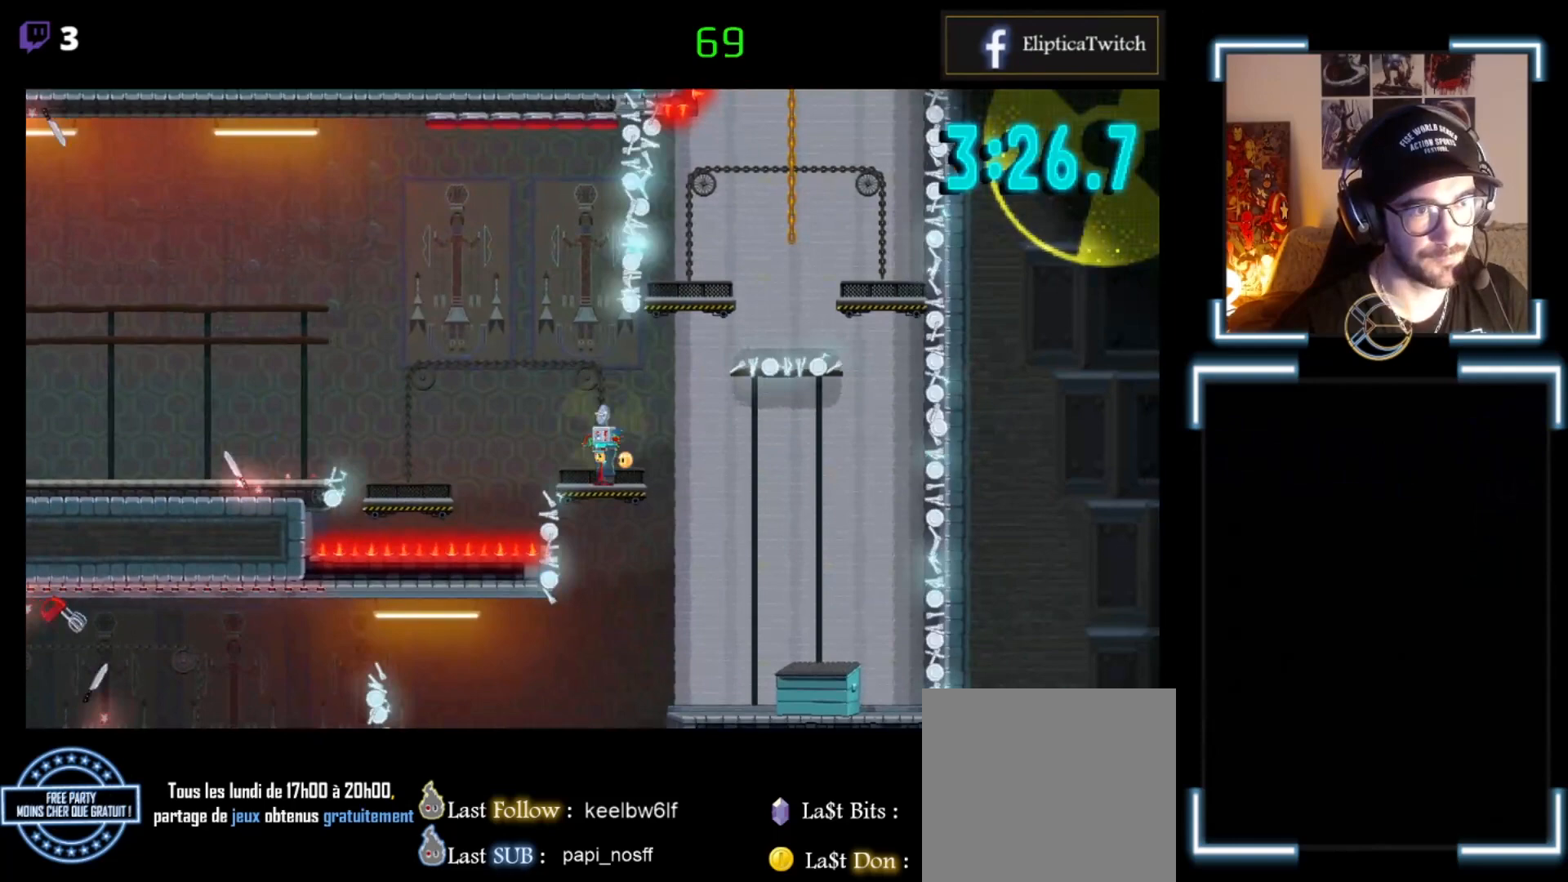
{"buttons": ["A", "X"], "left_stick": "left", "events": [[67, "left_stick", "center"], [133, "left_stick", "left"], [300, "A", "down"]]}
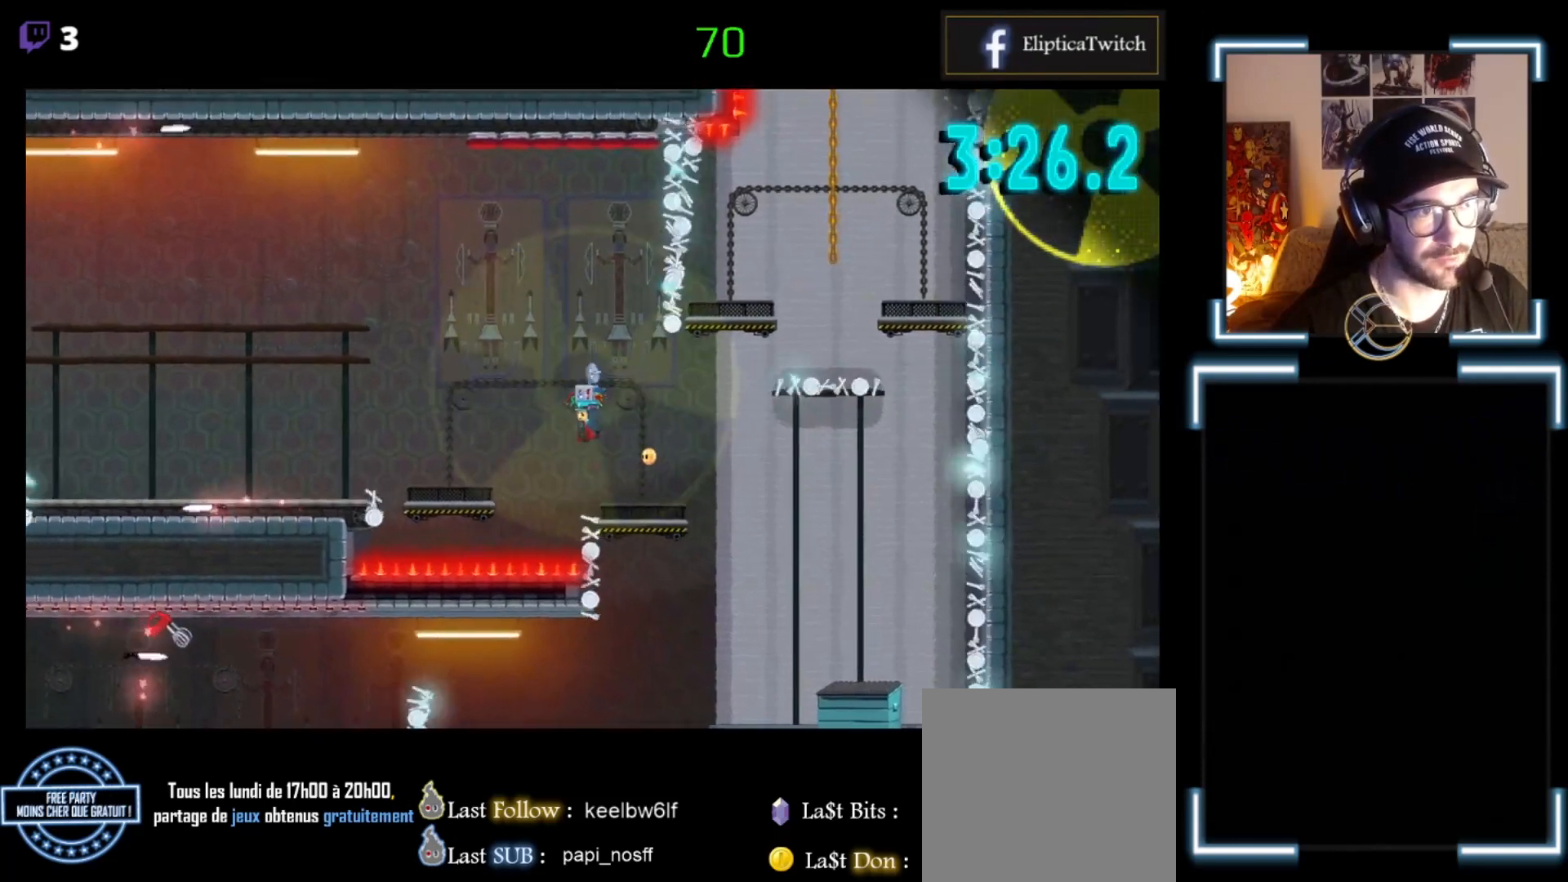
{"buttons": ["X"], "left_stick": "left", "events": [[333, "A", "up"]]}
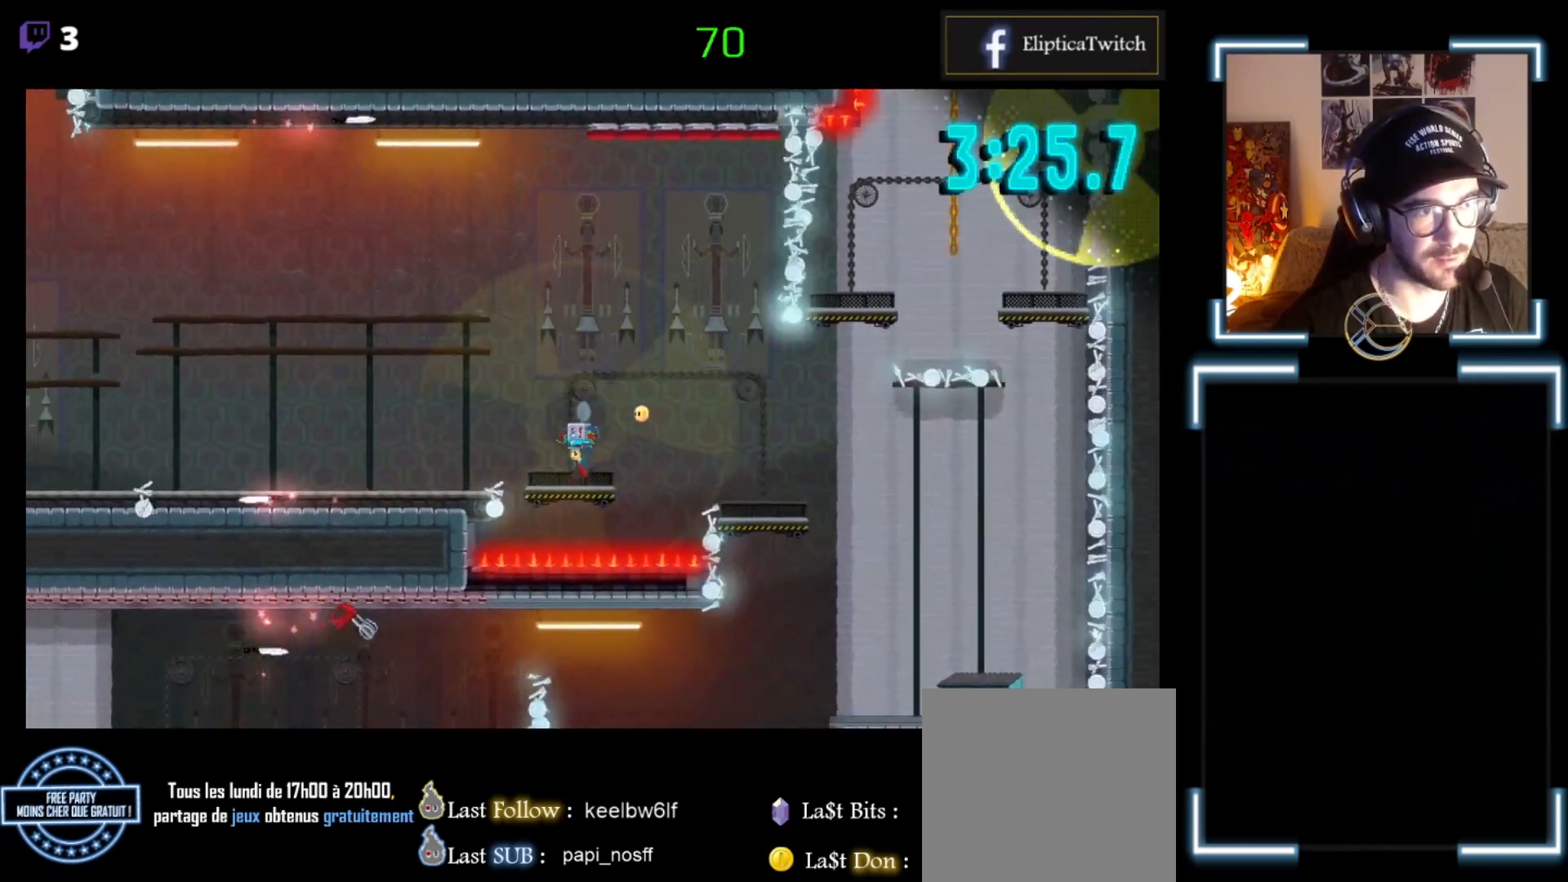
{"buttons": ["X"], "left_stick": "left", "events": [[100, "A", "down"], [367, "A", "up"]]}
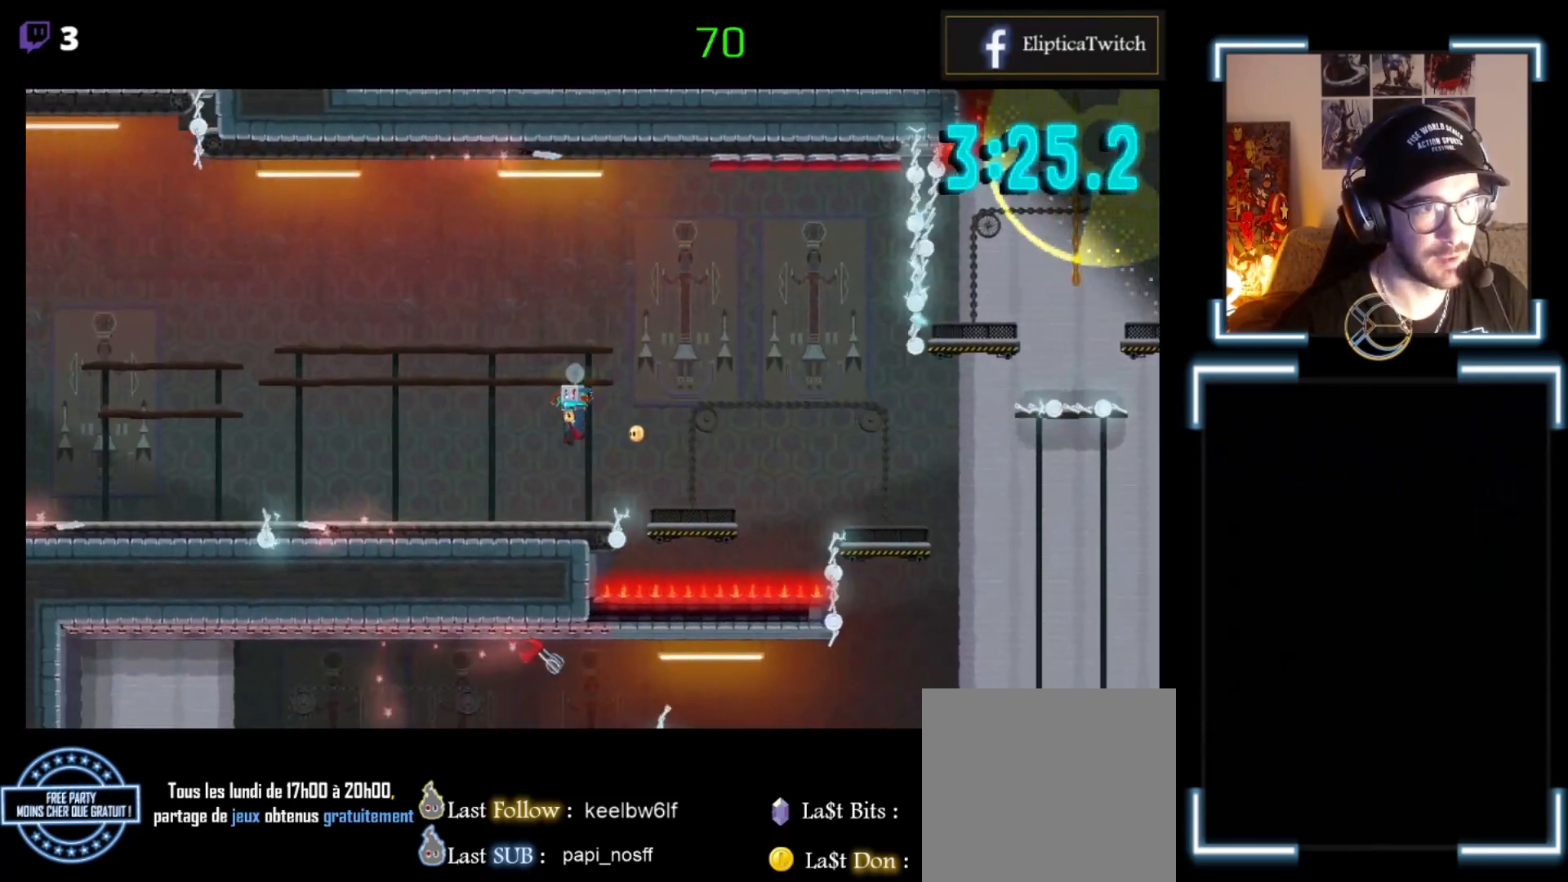
{"buttons": ["X"], "left_stick": "left", "events": []}
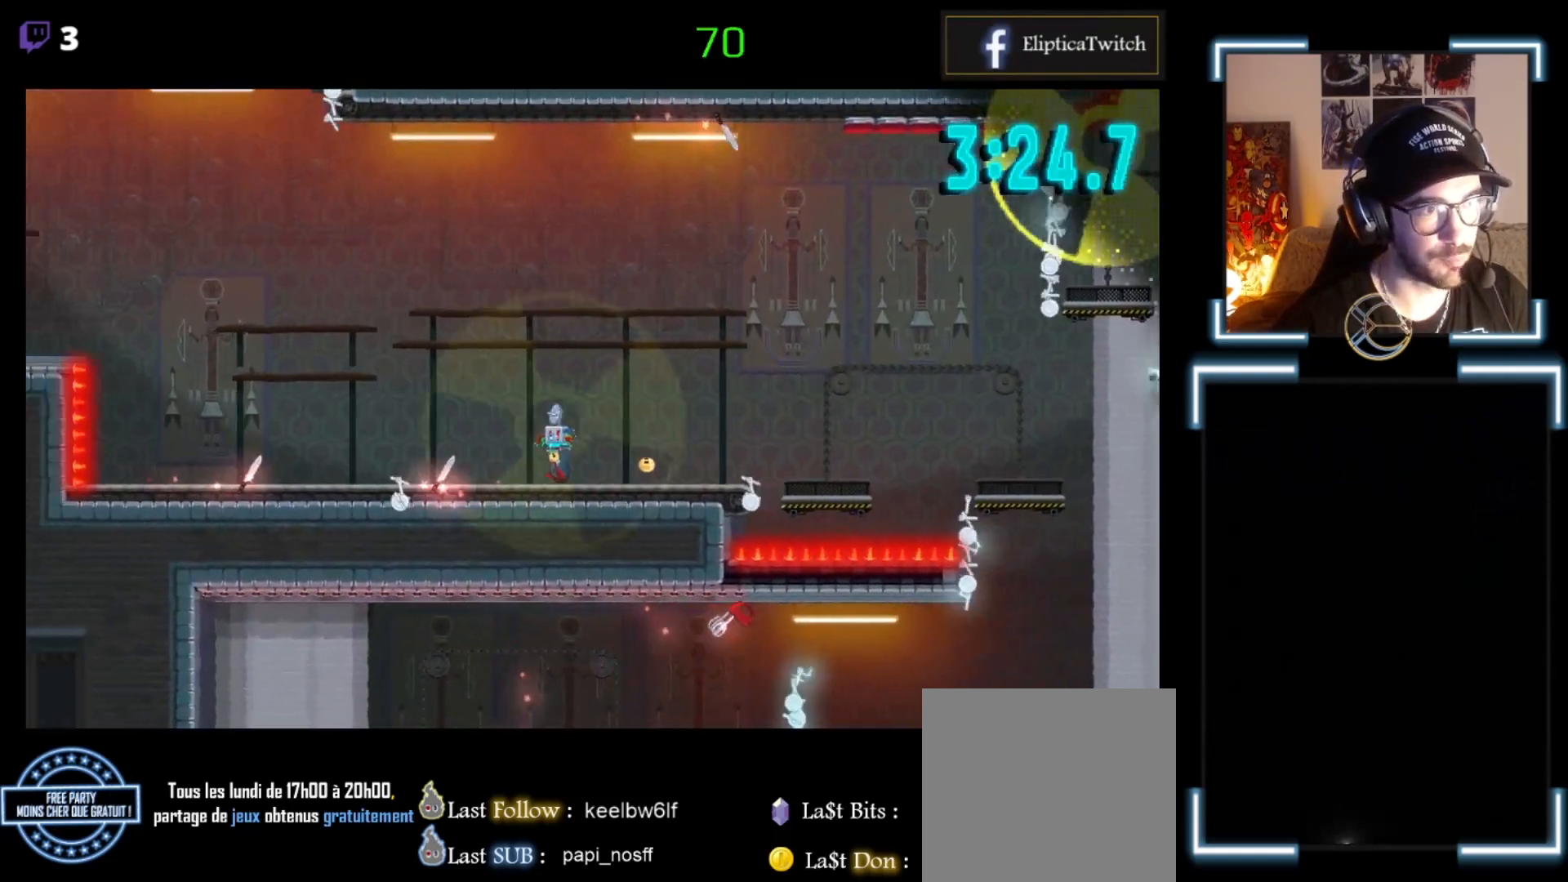
{"buttons": ["A", "X"], "left_stick": "left", "events": [[133, "A", "down"]]}
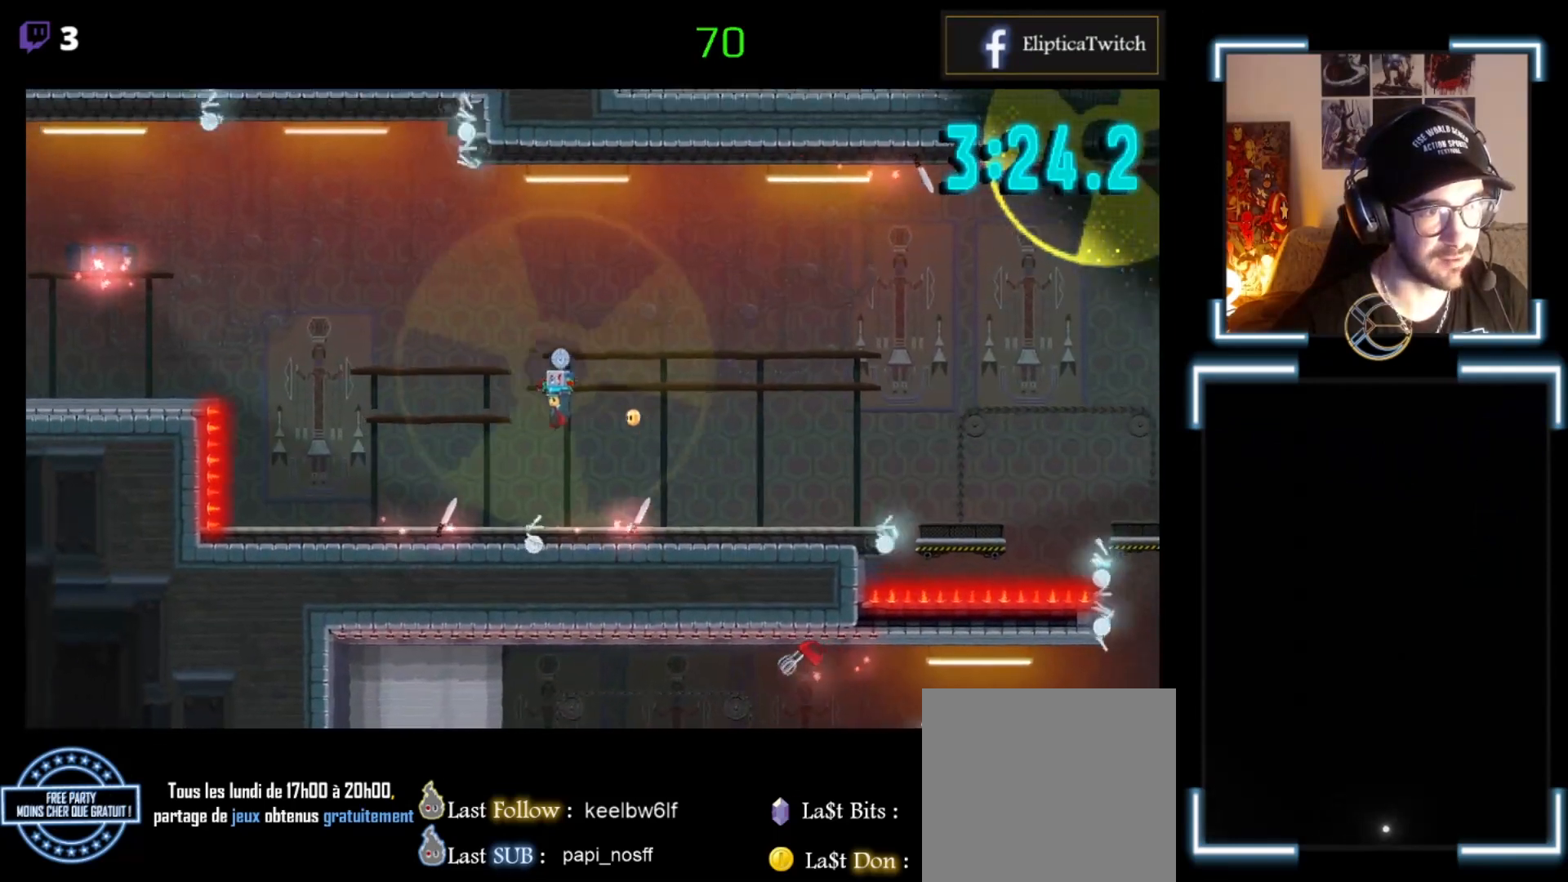
{"buttons": ["A", "X"], "left_stick": "left", "events": []}
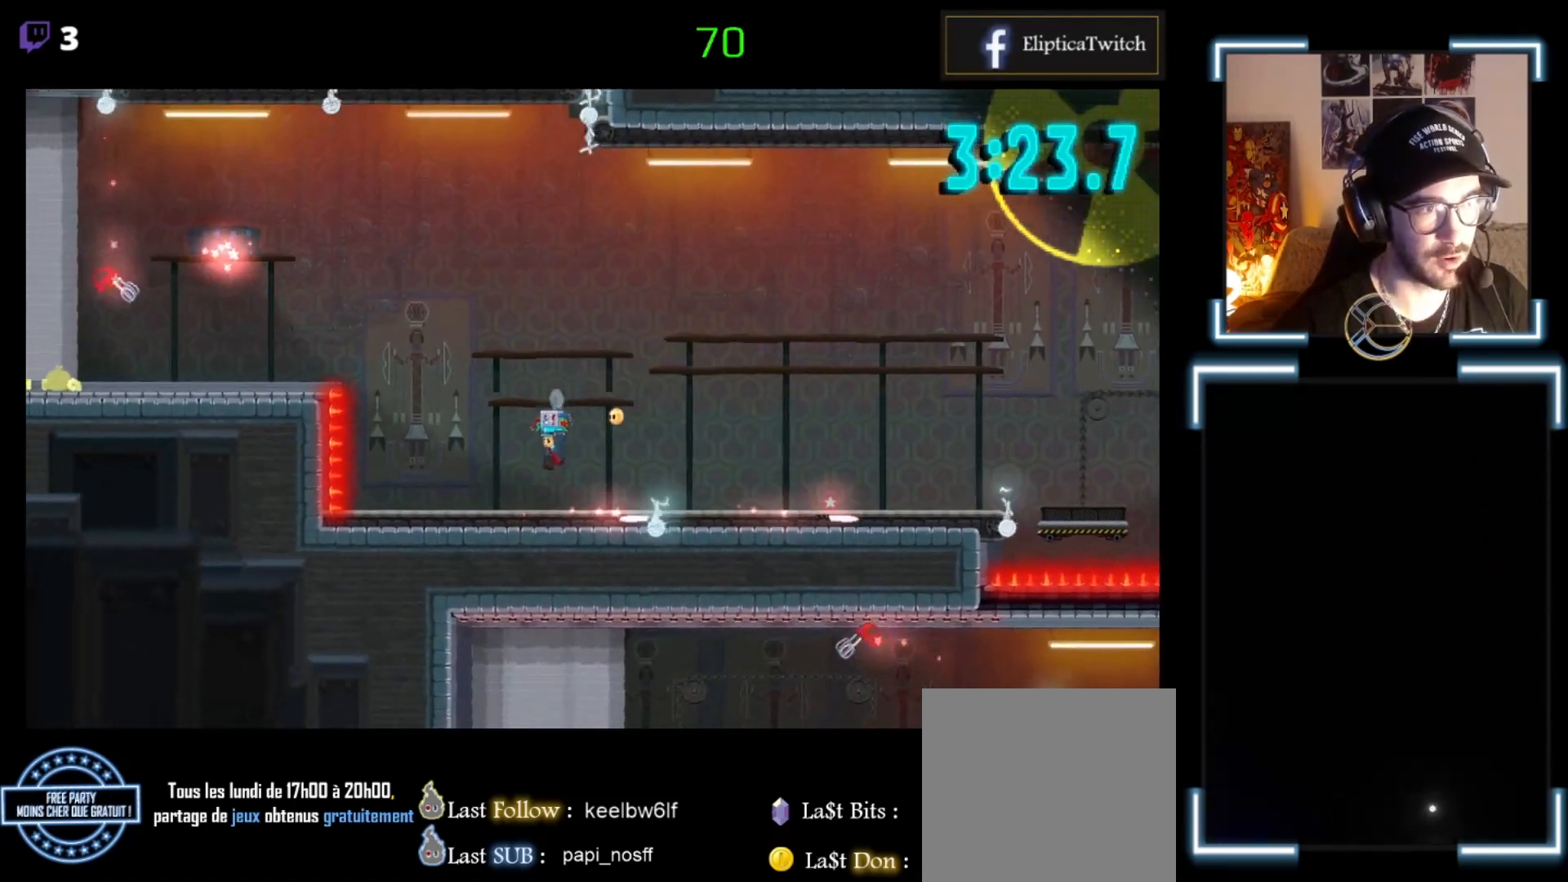
{"buttons": ["X"], "left_stick": "right", "events": [[100, "A", "up"], [367, "left_stick", "center"], [467, "left_stick", "right"]]}
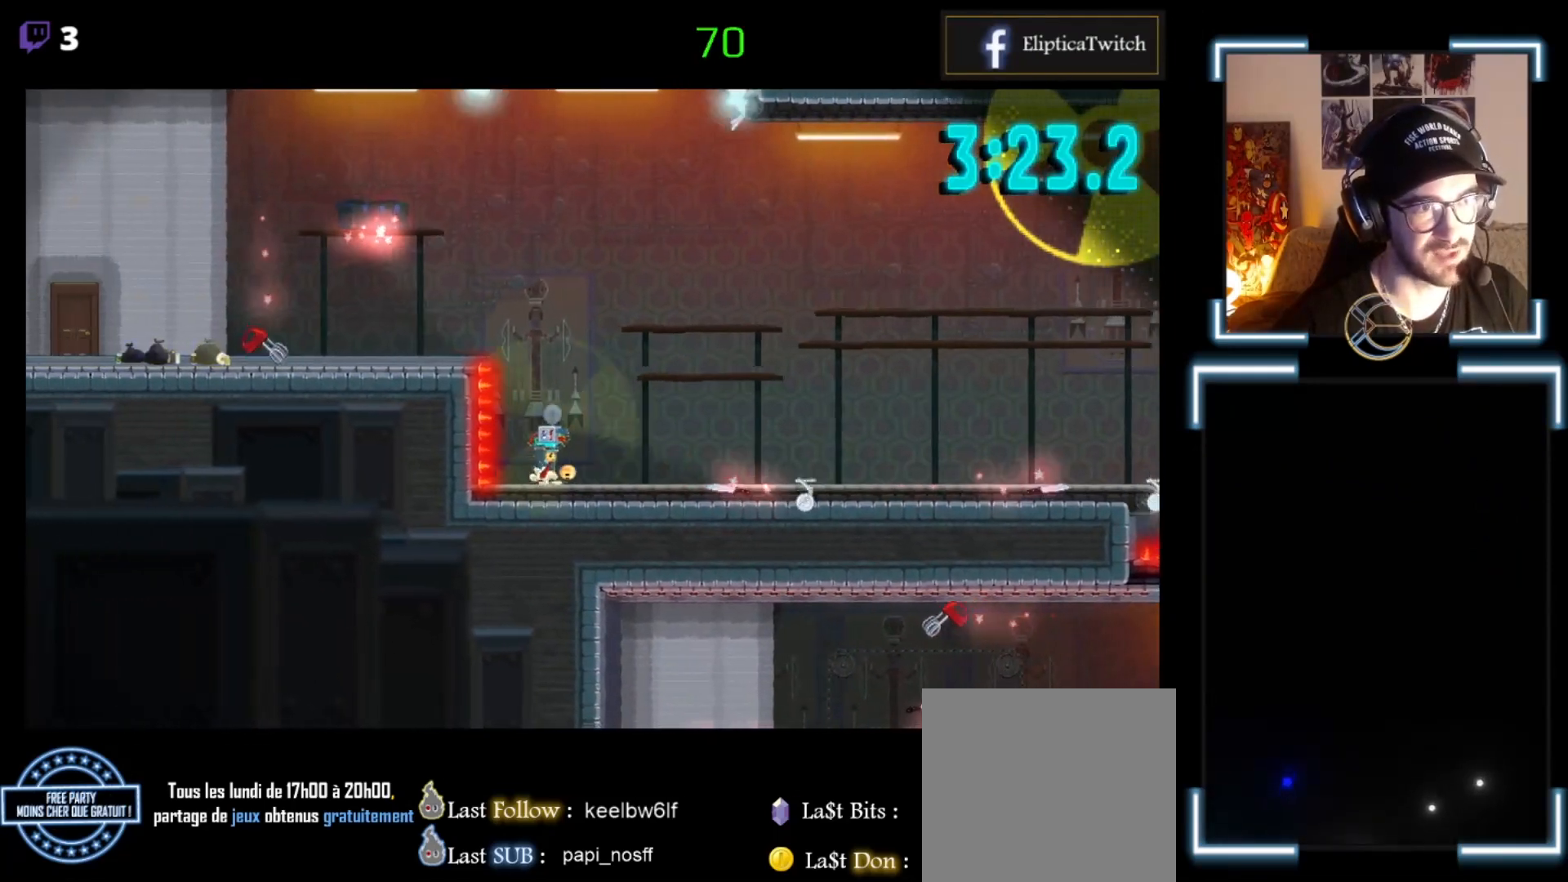
{"buttons": ["A", "X"], "left_stick": "left", "events": [[233, "A", "down"], [333, "left_stick", "center"], [400, "left_stick", "up-left"], [500, "left_stick", "left"]]}
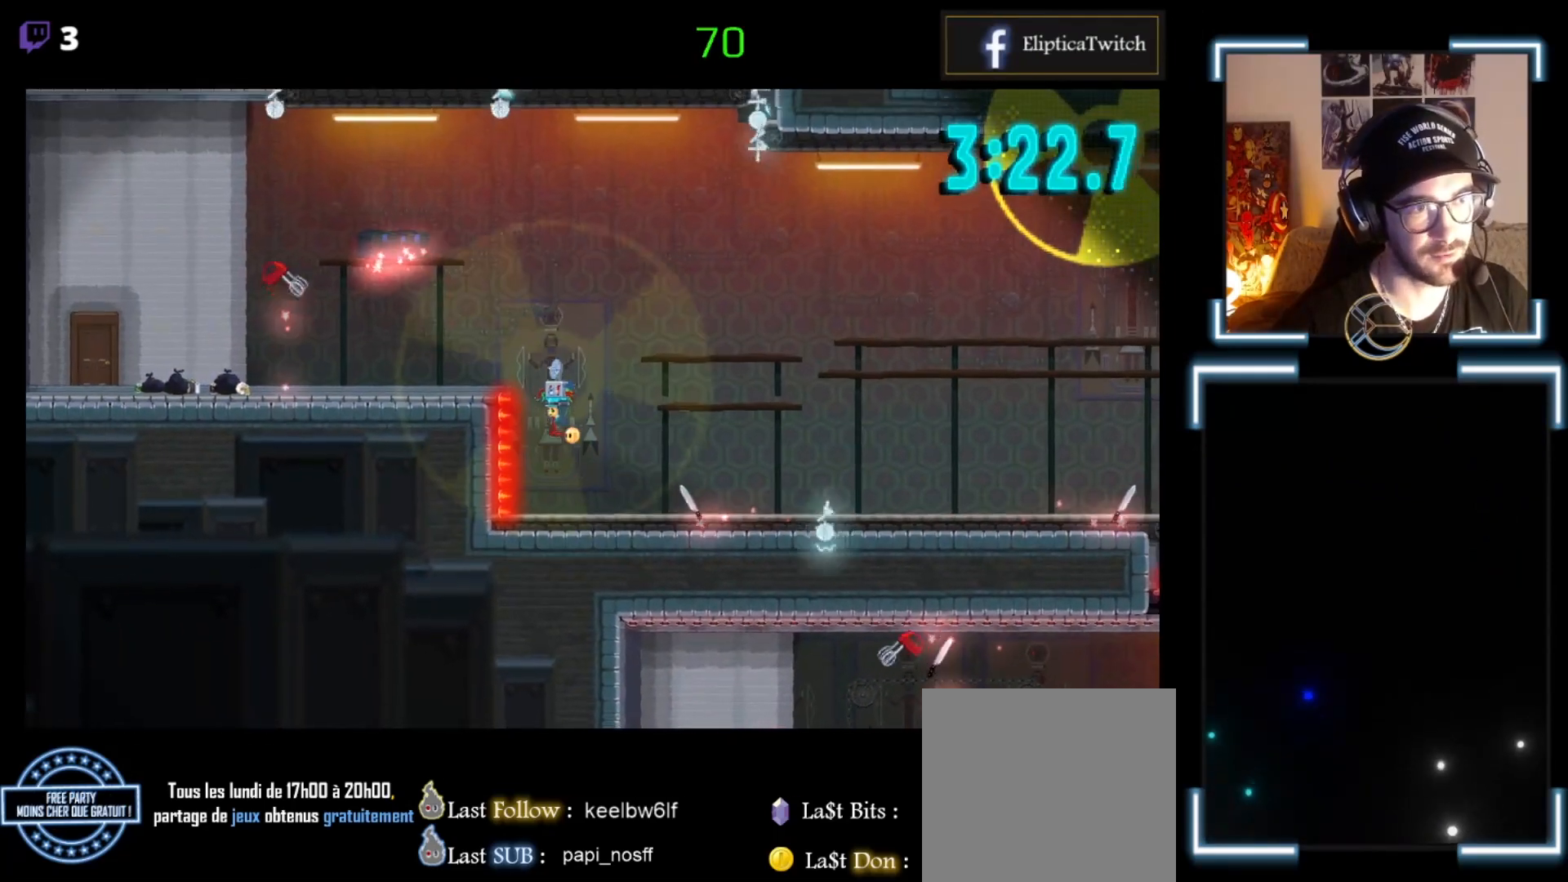
{"buttons": ["A", "X", "L3"], "left_stick": "left", "events": [[133, "L3", "down"]]}
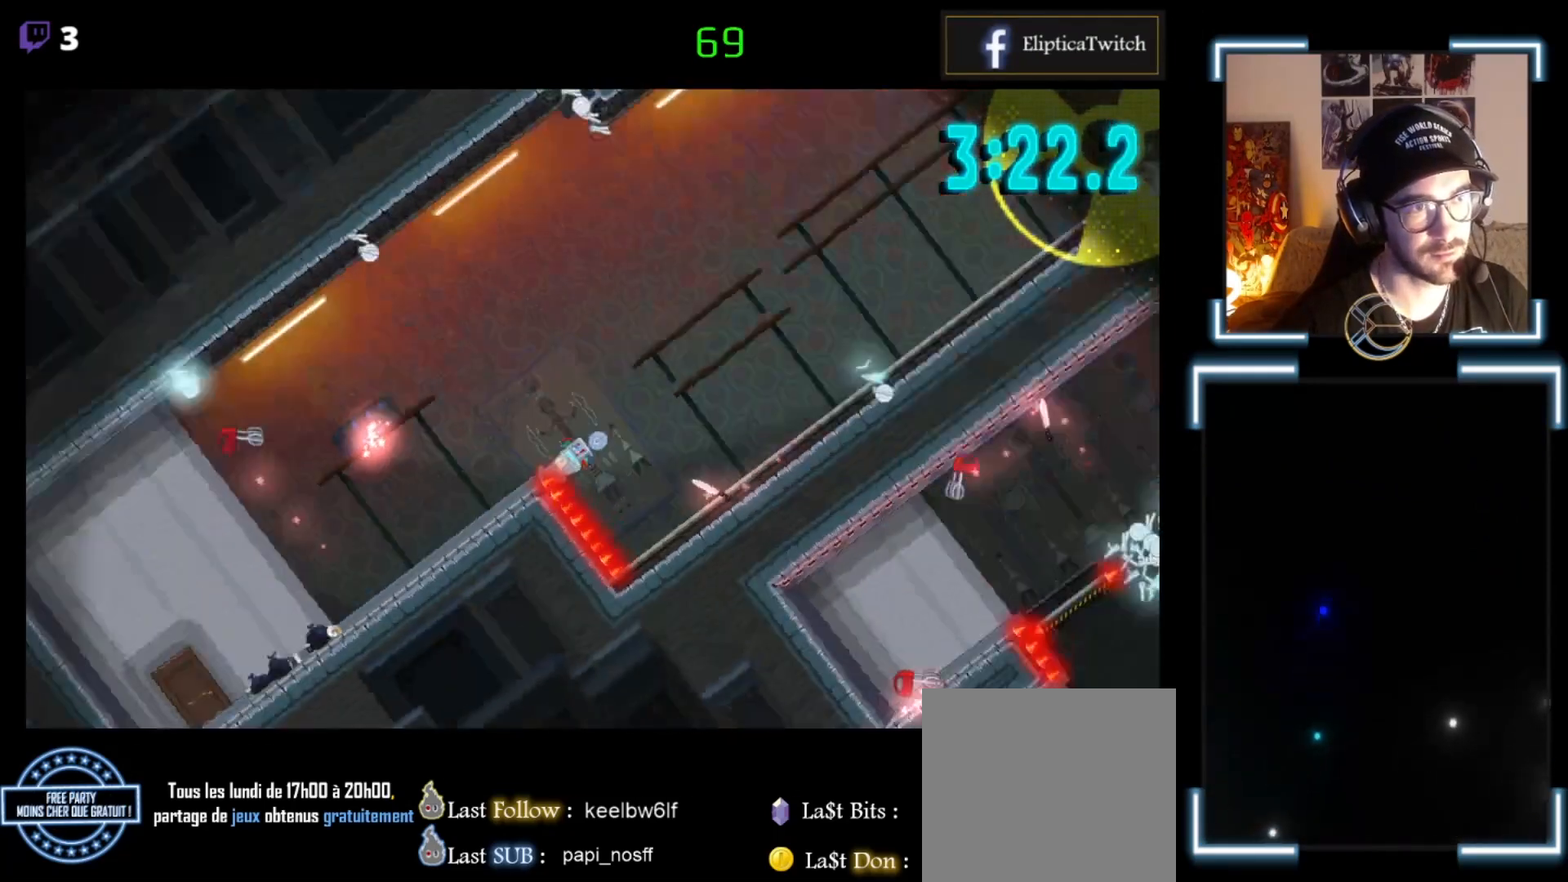
{"buttons": ["X"], "left_stick": "left", "events": [[33, "L3", "up"], [133, "A", "up"], [133, "left_stick", "center"], [500, "left_stick", "left"]]}
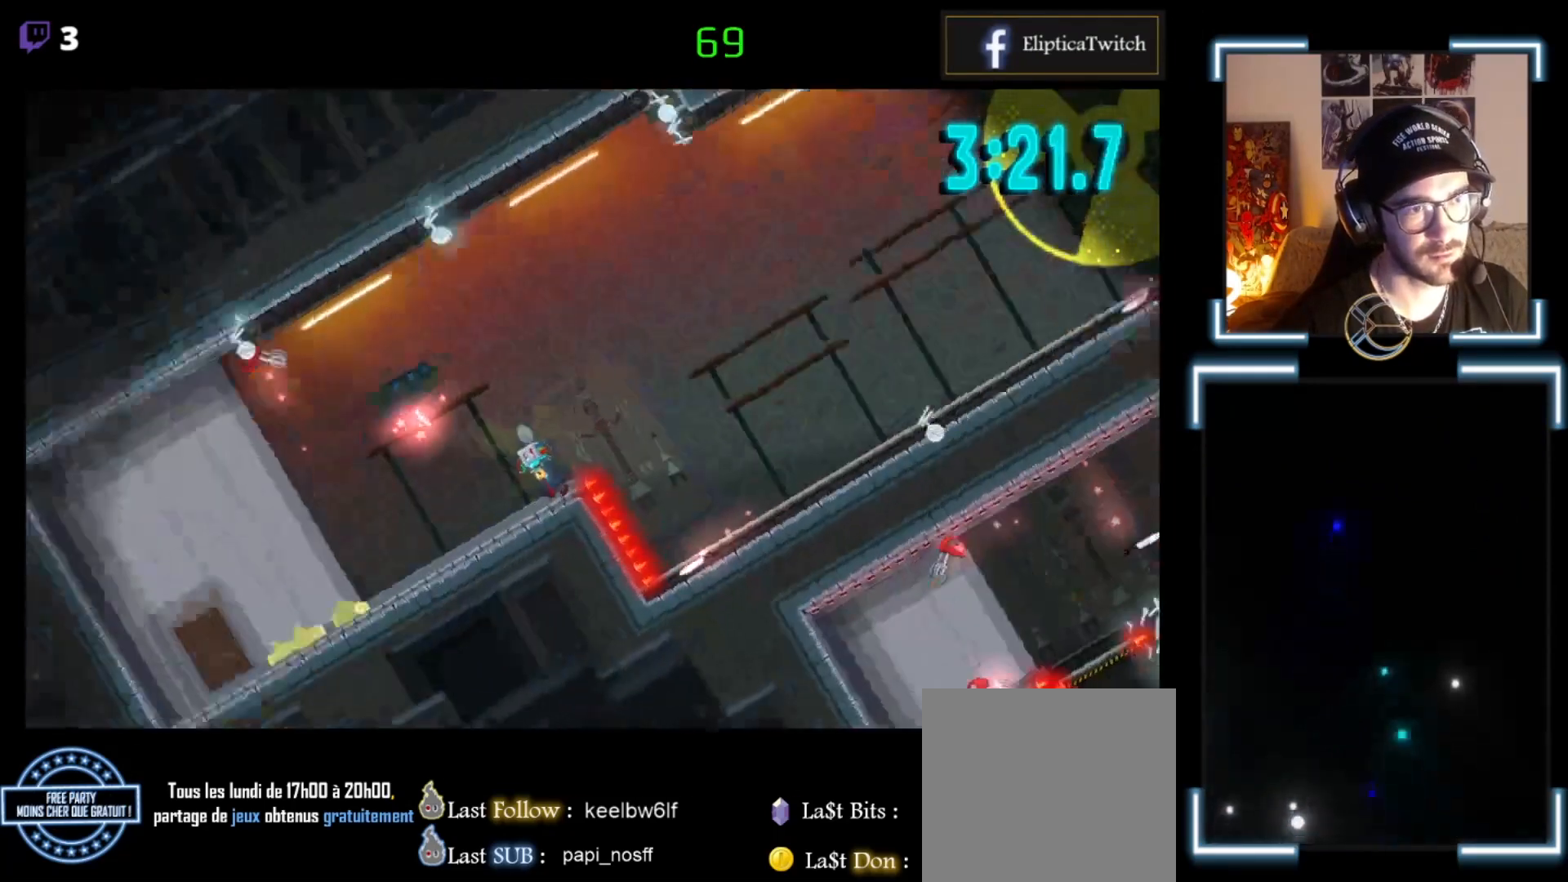
{"buttons": ["X"], "left_stick": "left", "events": []}
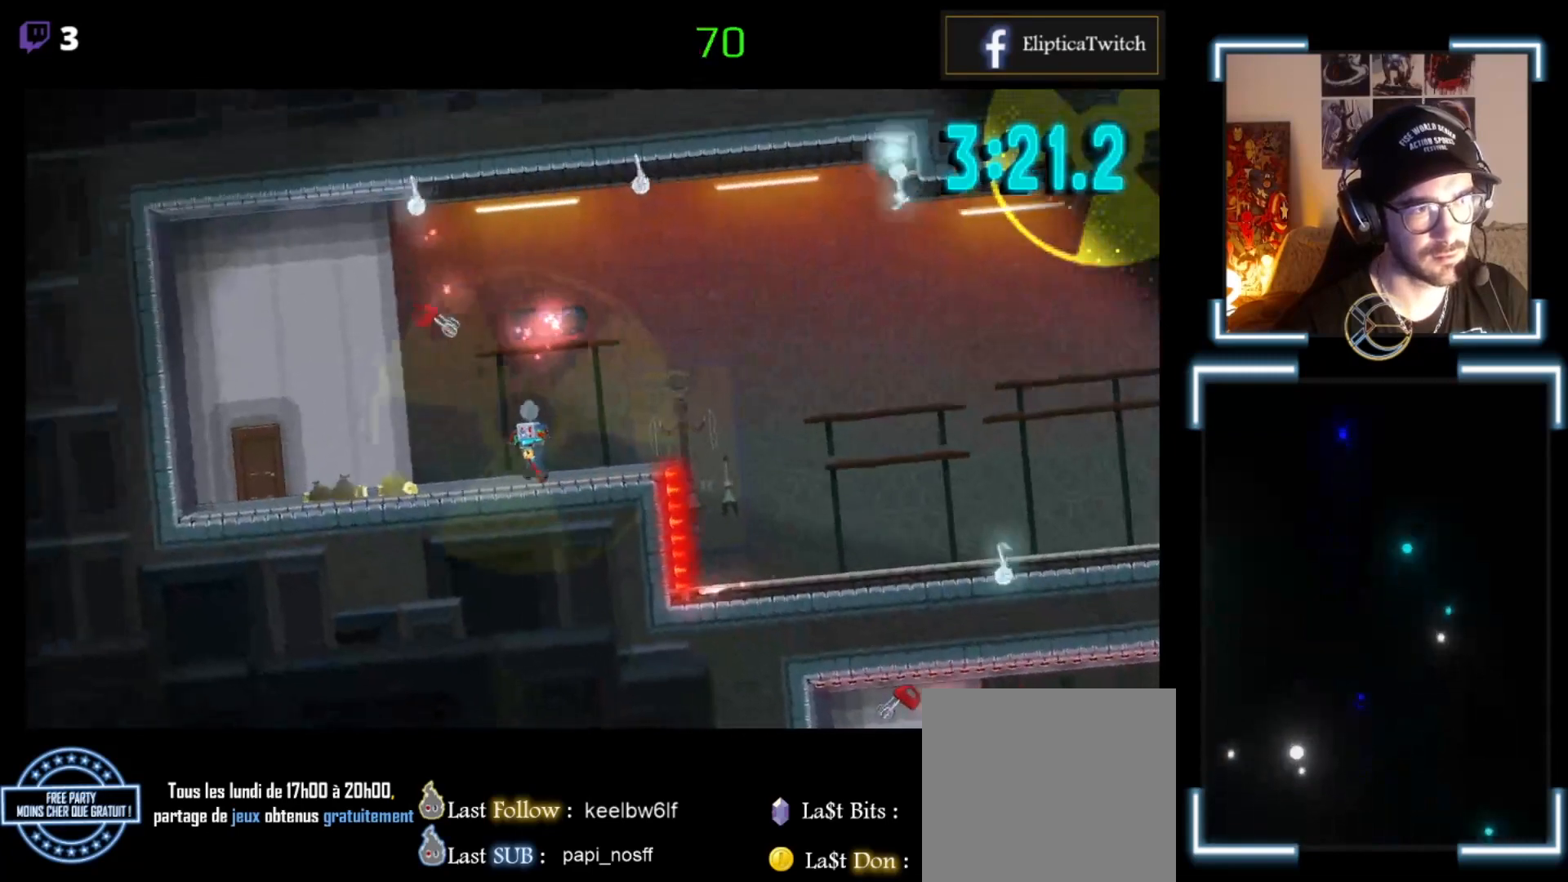
{"buttons": ["X"], "left_stick": "left", "events": []}
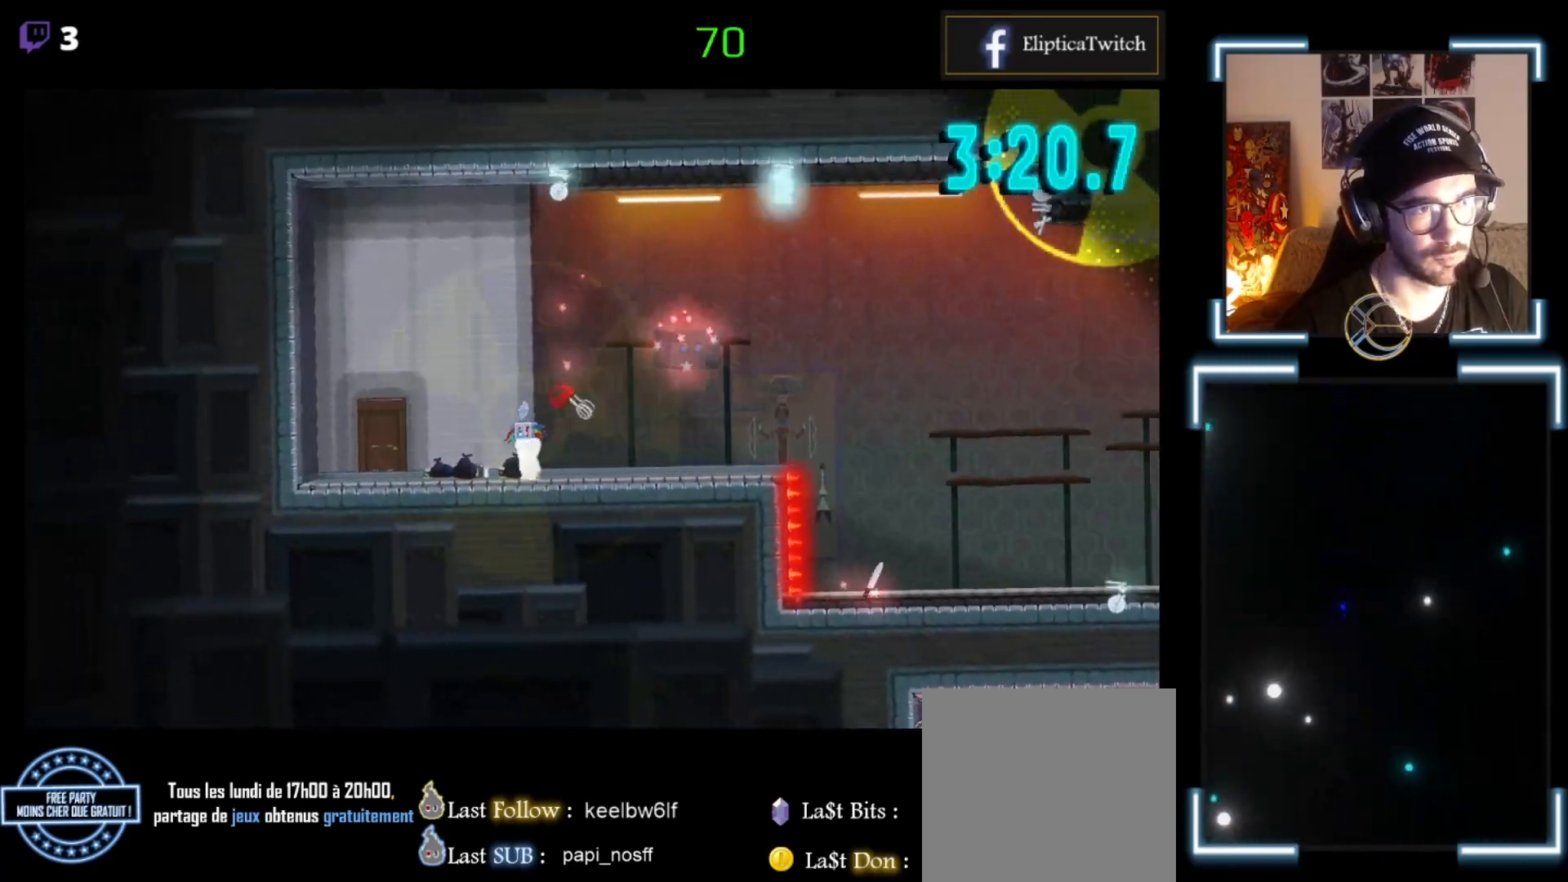
{"buttons": ["X"], "left_stick": "left", "events": [[33, "left_stick", "center"], [167, "left_stick", "left"]]}
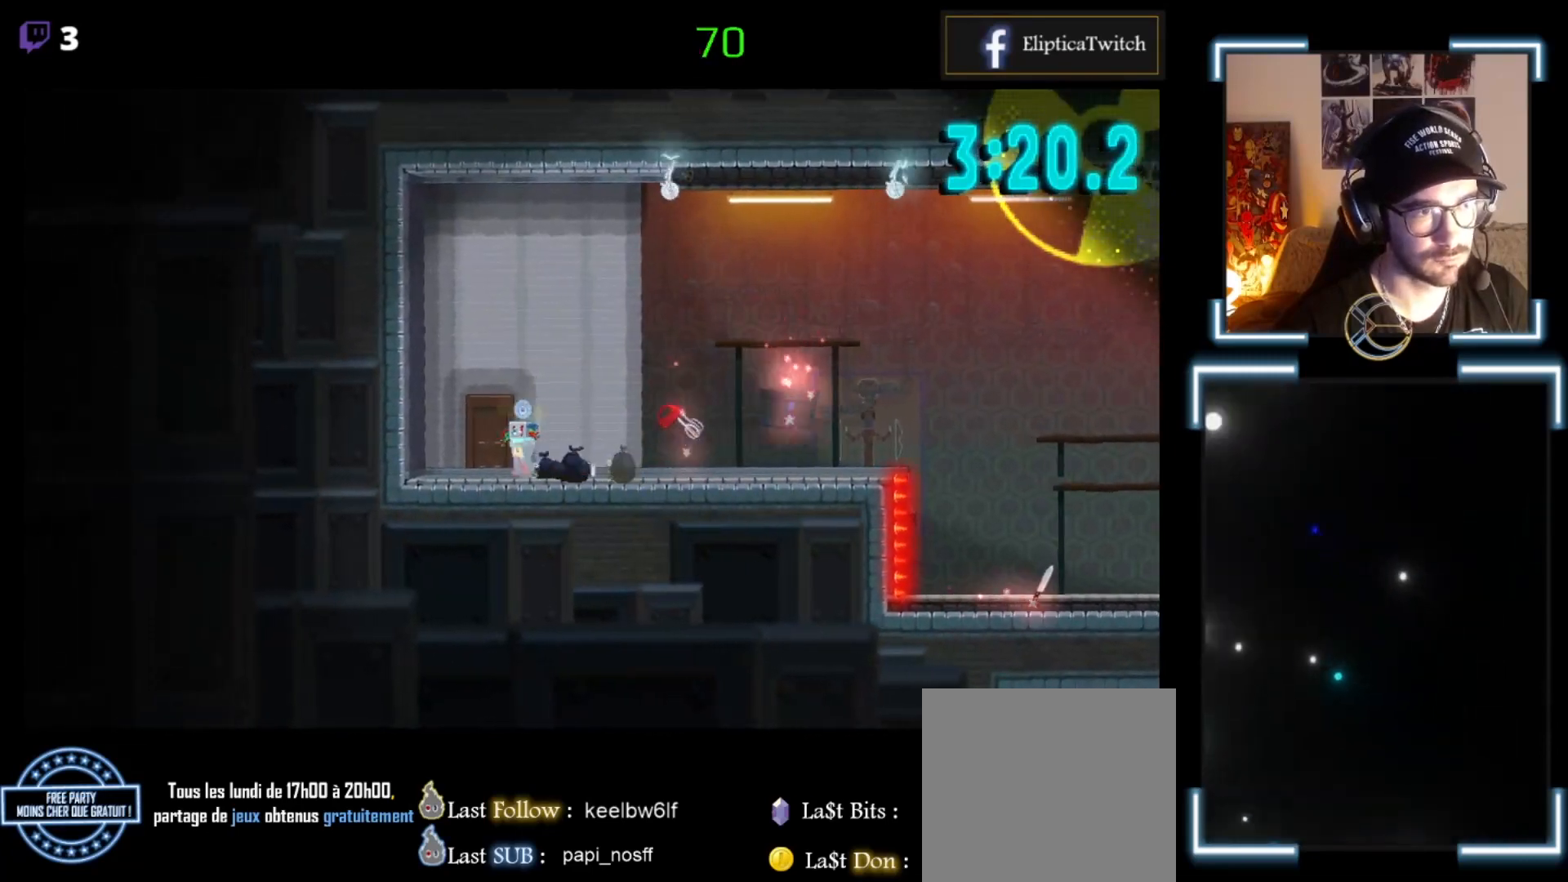
{"buttons": [], "left_stick": "center", "events": [[133, "left_stick", "center"], [233, "X", "up"], [333, "left_stick", "up"], [433, "left_stick", "center"]]}
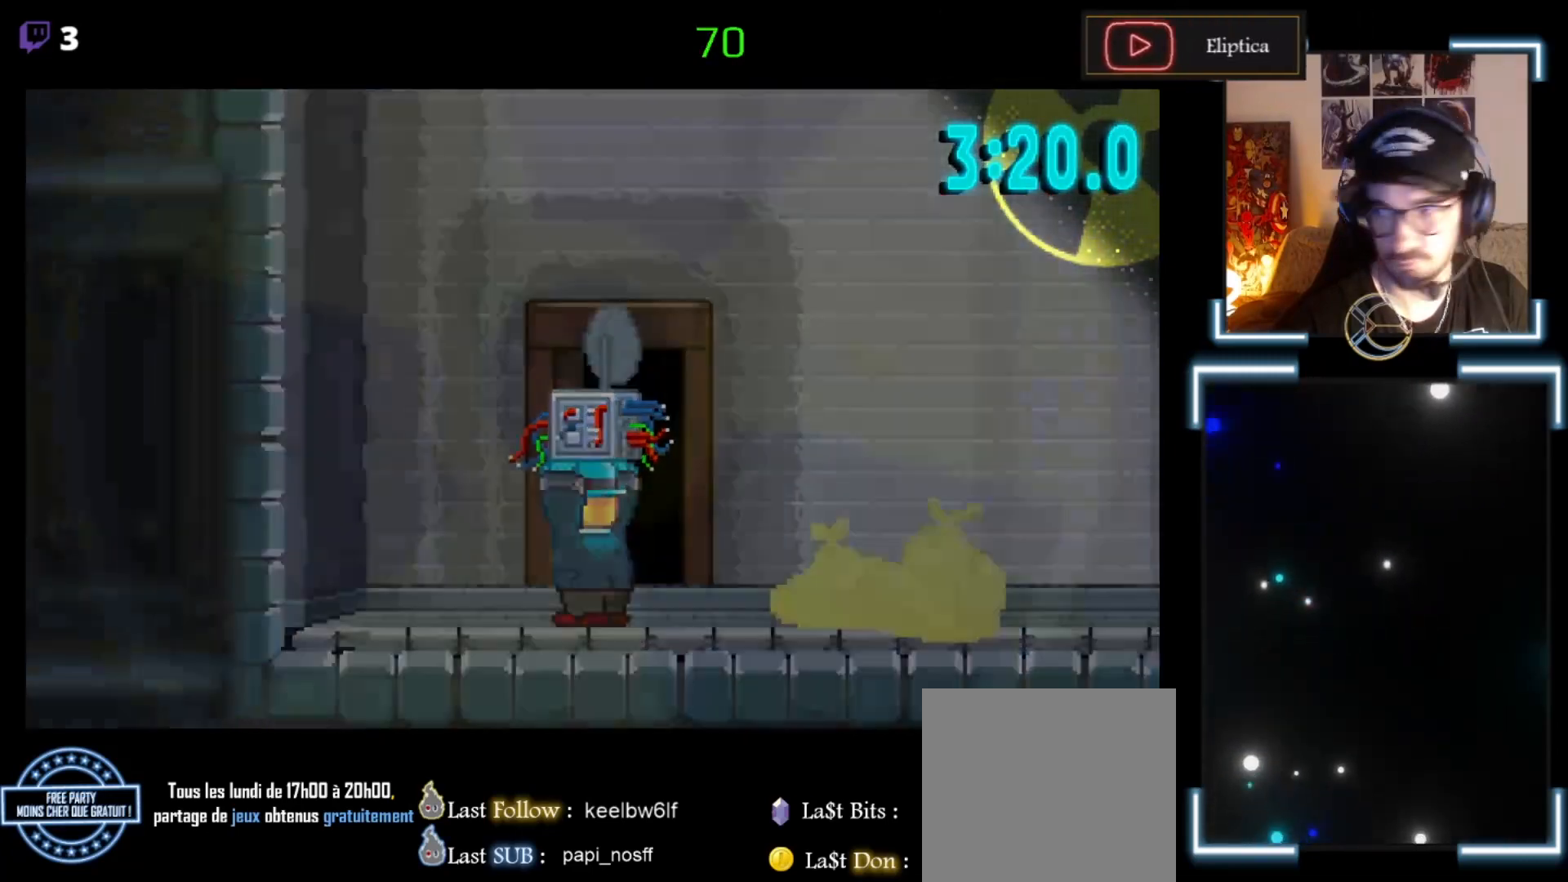
{"buttons": [], "left_stick": "center", "events": []}
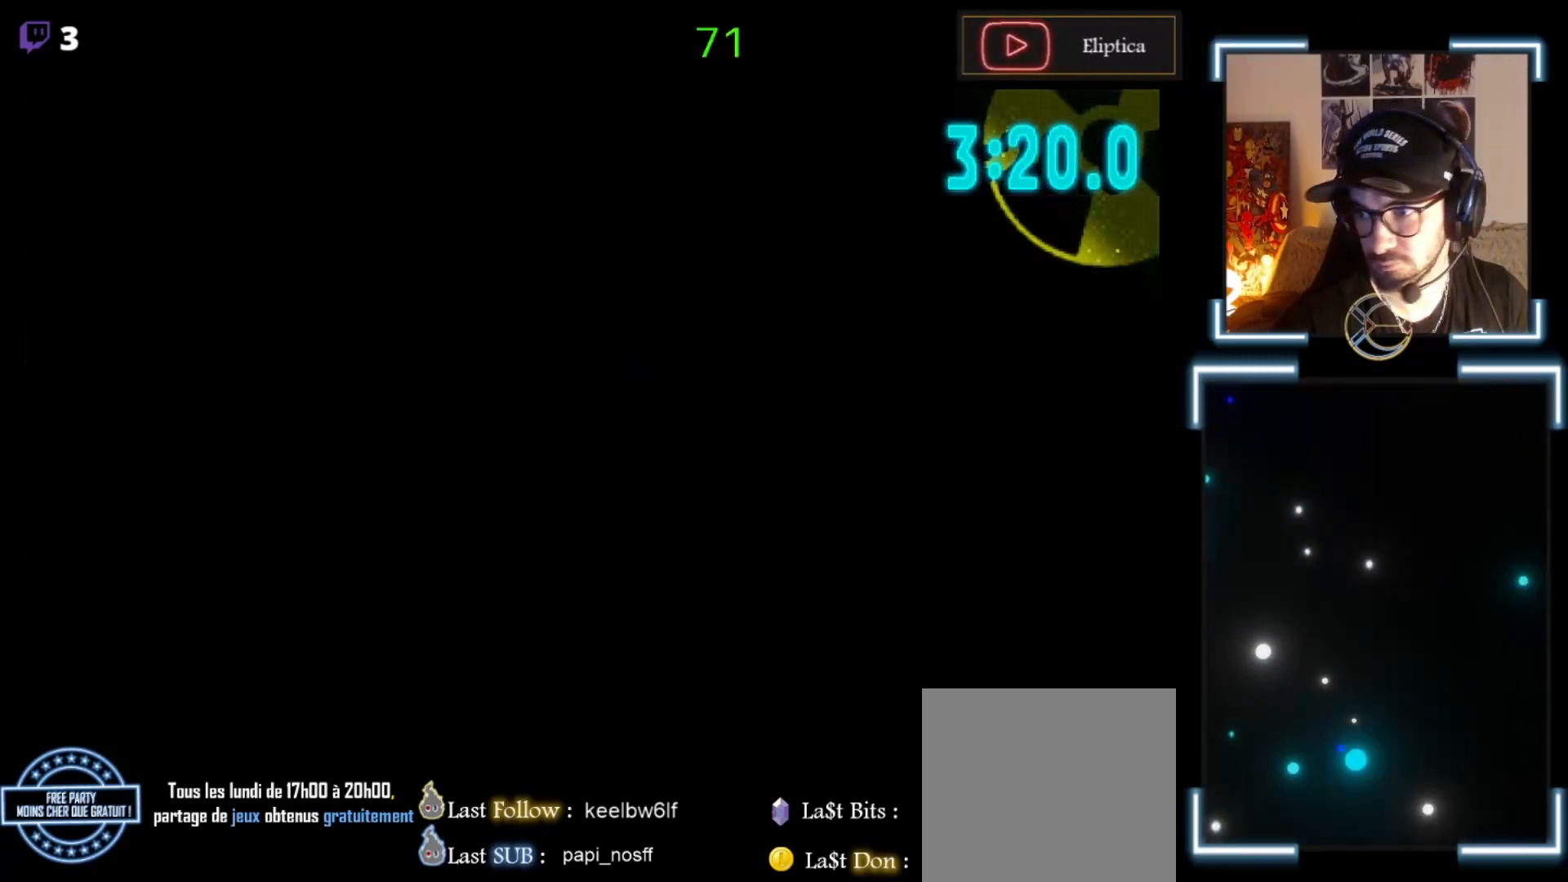
{"buttons": [], "left_stick": "center", "events": []}
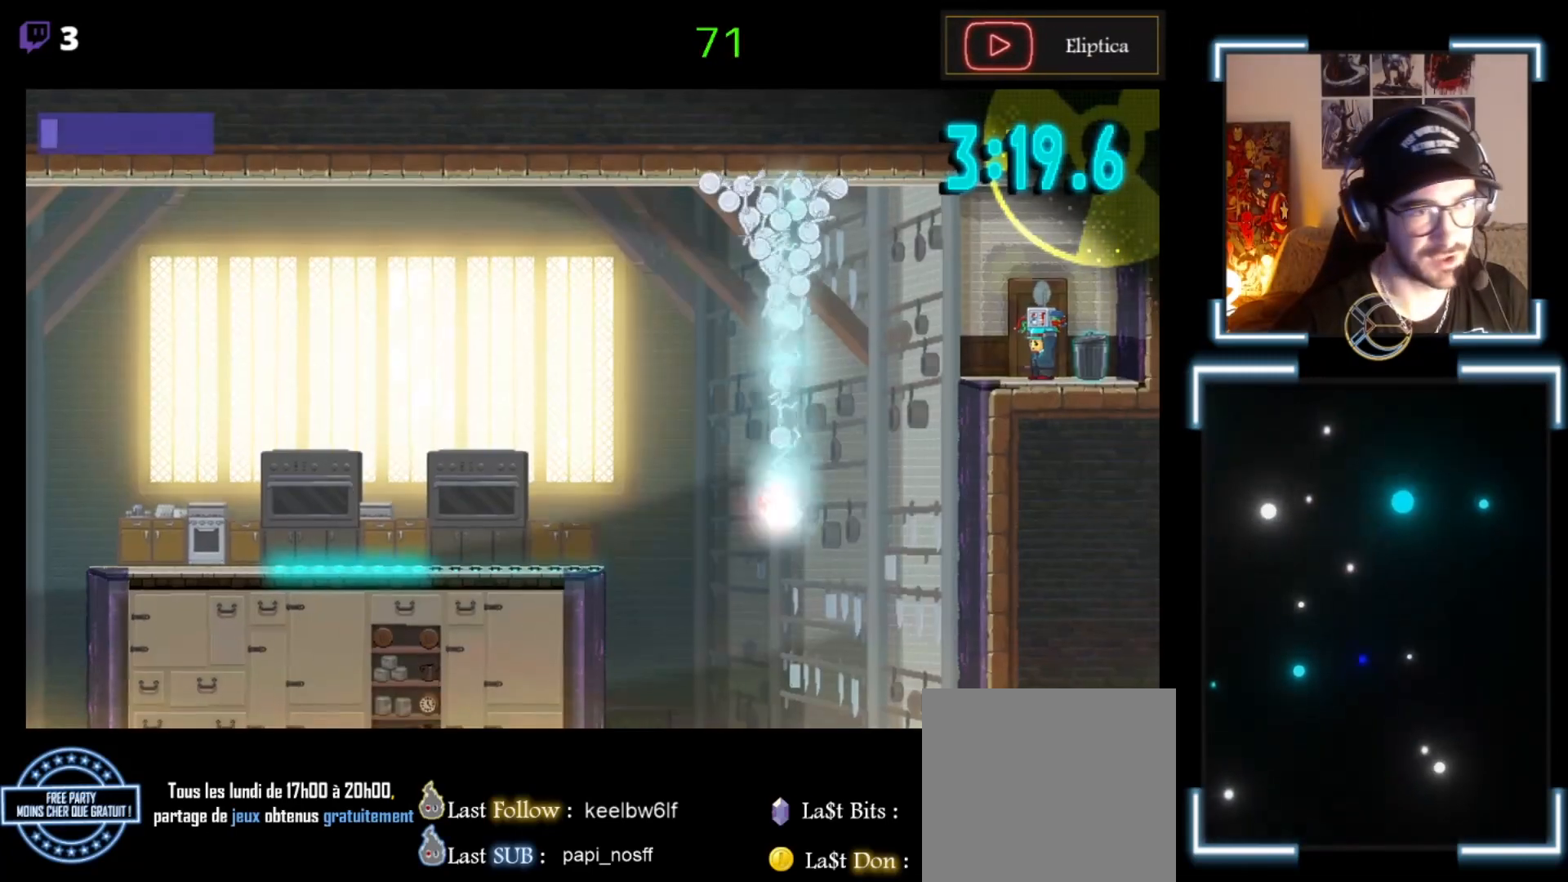
{"buttons": ["X"], "left_stick": "left", "events": [[300, "X", "down"], [300, "left_stick", "left"]]}
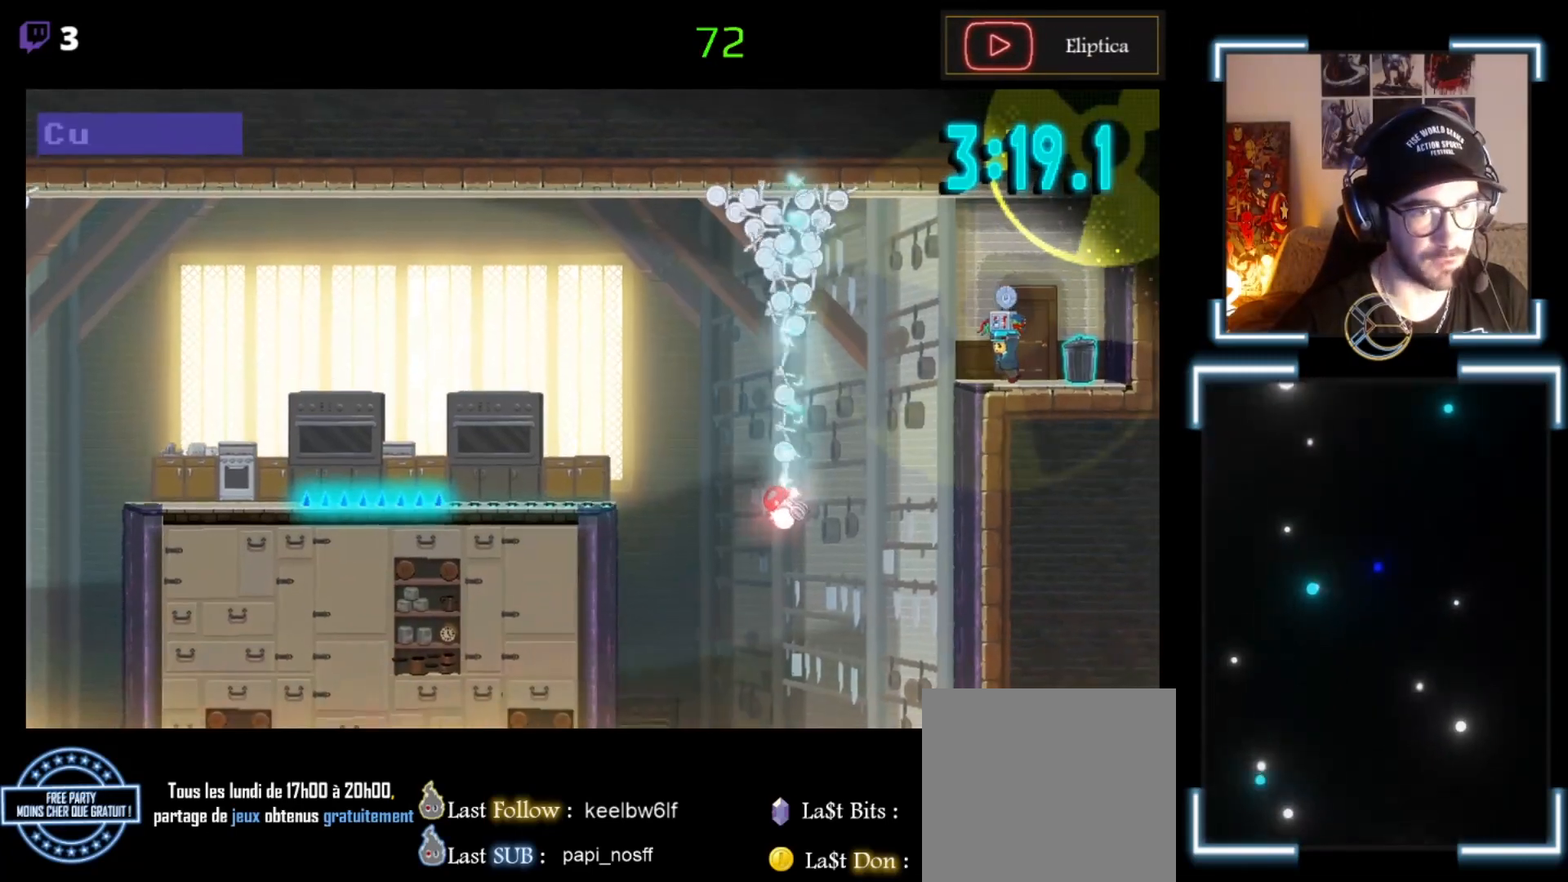
{"buttons": ["X"], "left_stick": "center", "events": [[33, "left_stick", "center"], [167, "left_stick", "left"], [467, "left_stick", "center"]]}
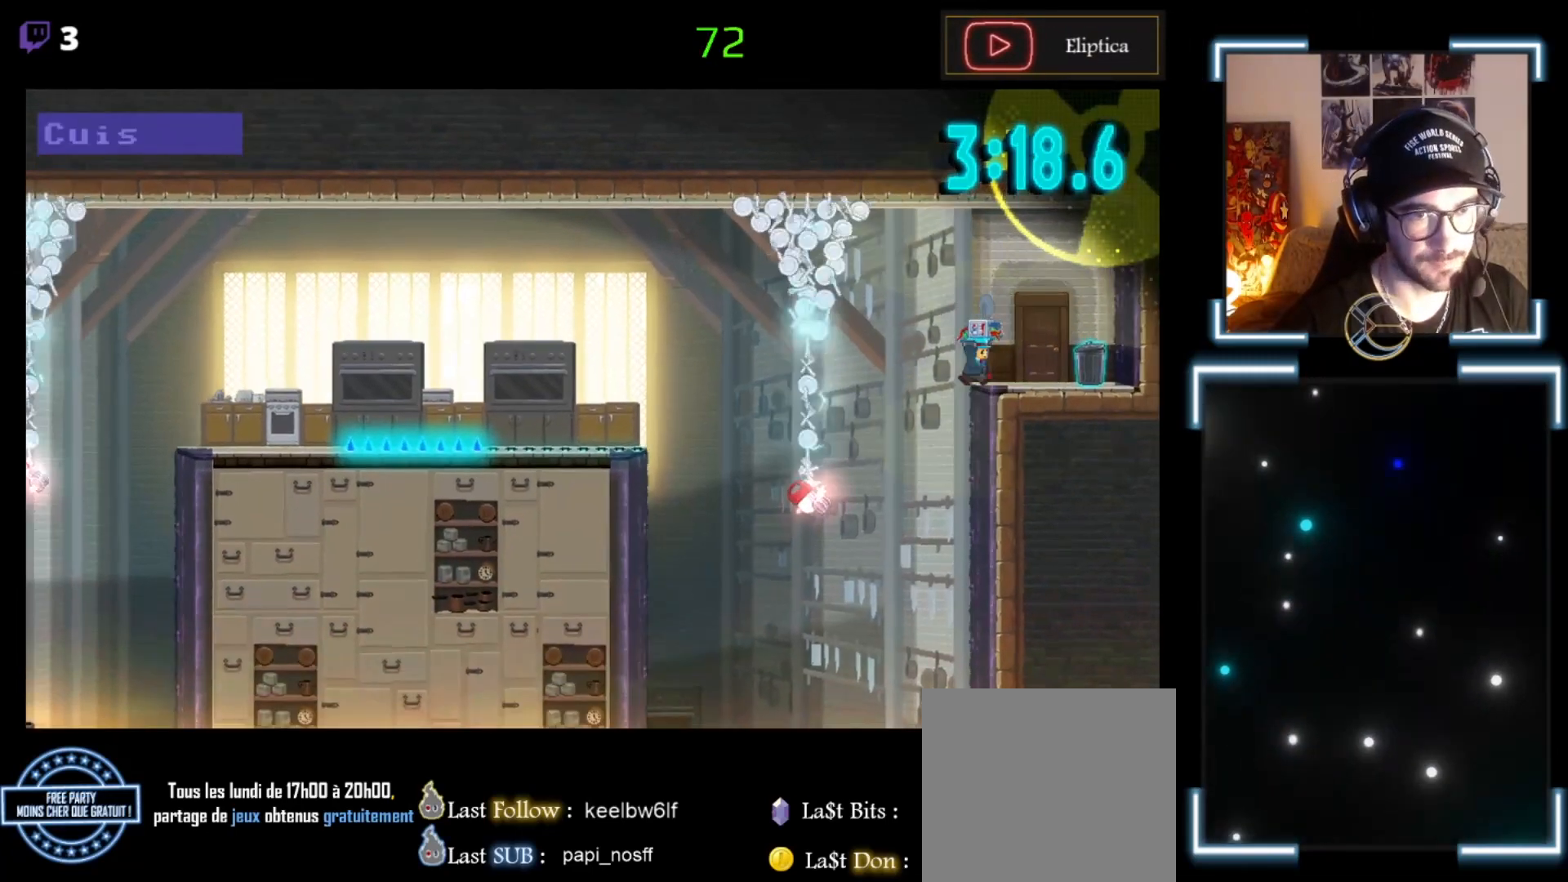
{"buttons": ["A", "X"], "left_stick": "left", "events": [[100, "left_stick", "right"], [200, "left_stick", "center"], [333, "left_stick", "left"], [400, "A", "down"]]}
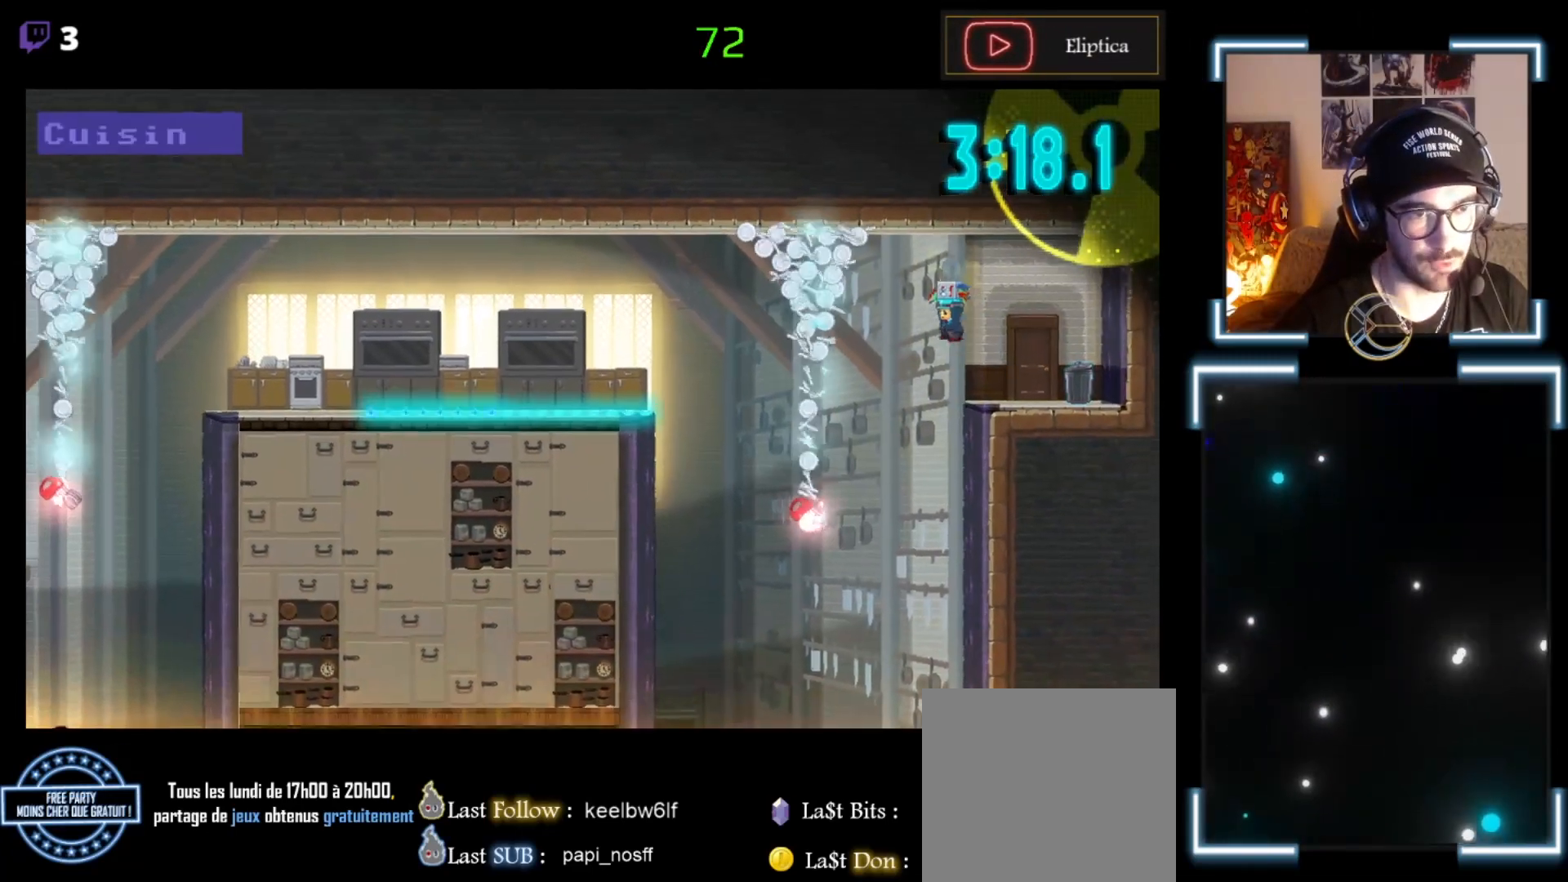
{"buttons": ["X"], "left_stick": "right", "events": [[33, "A", "up"], [100, "left_stick", "center"], [333, "left_stick", "right"]]}
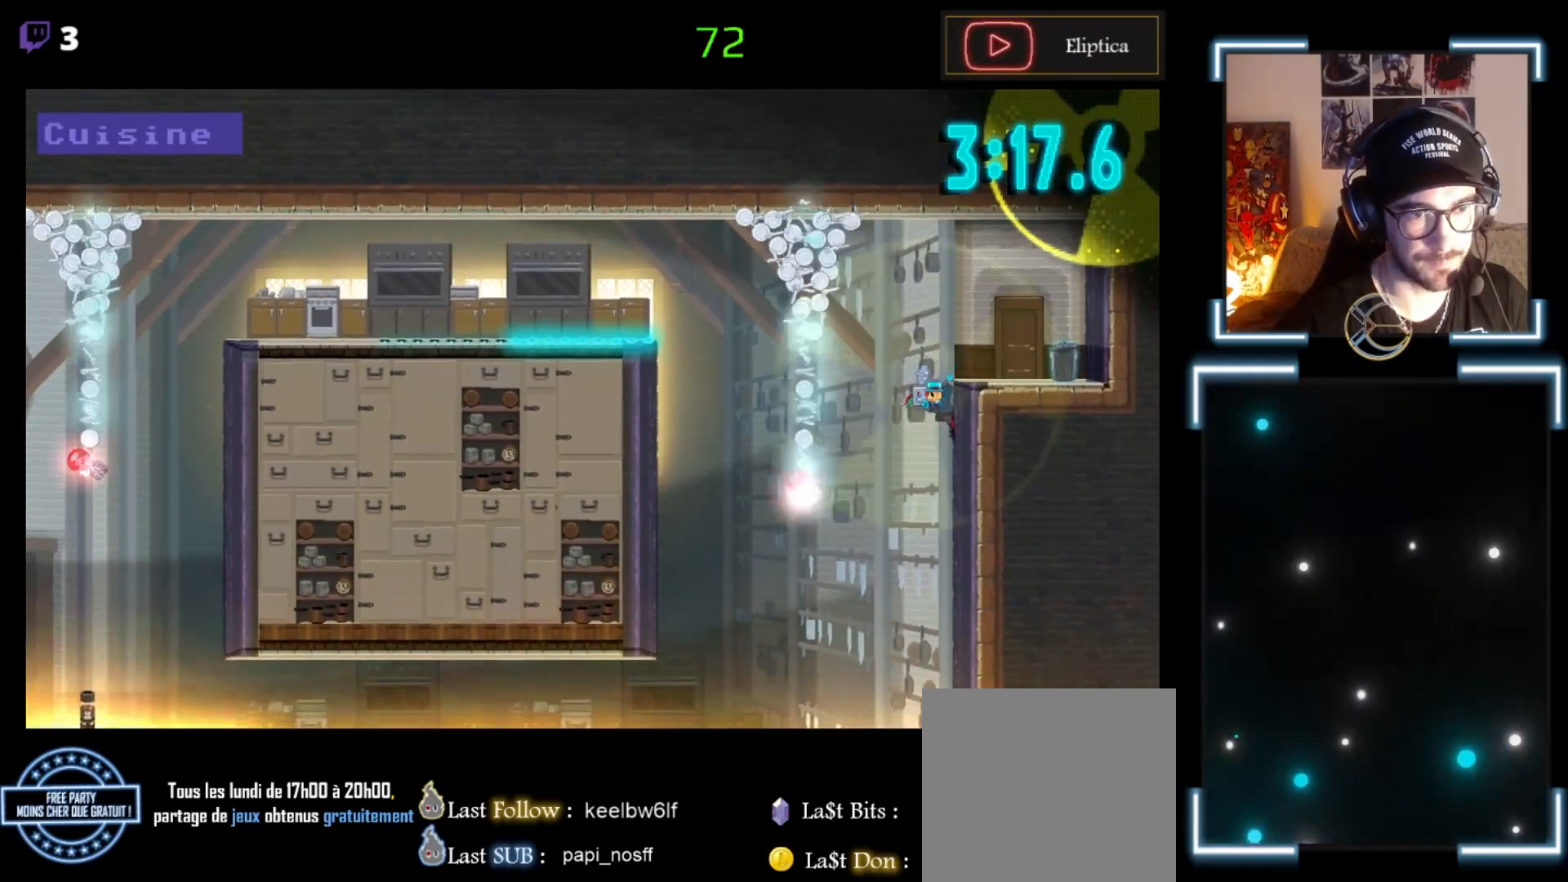
{"buttons": ["X"], "left_stick": "right", "events": []}
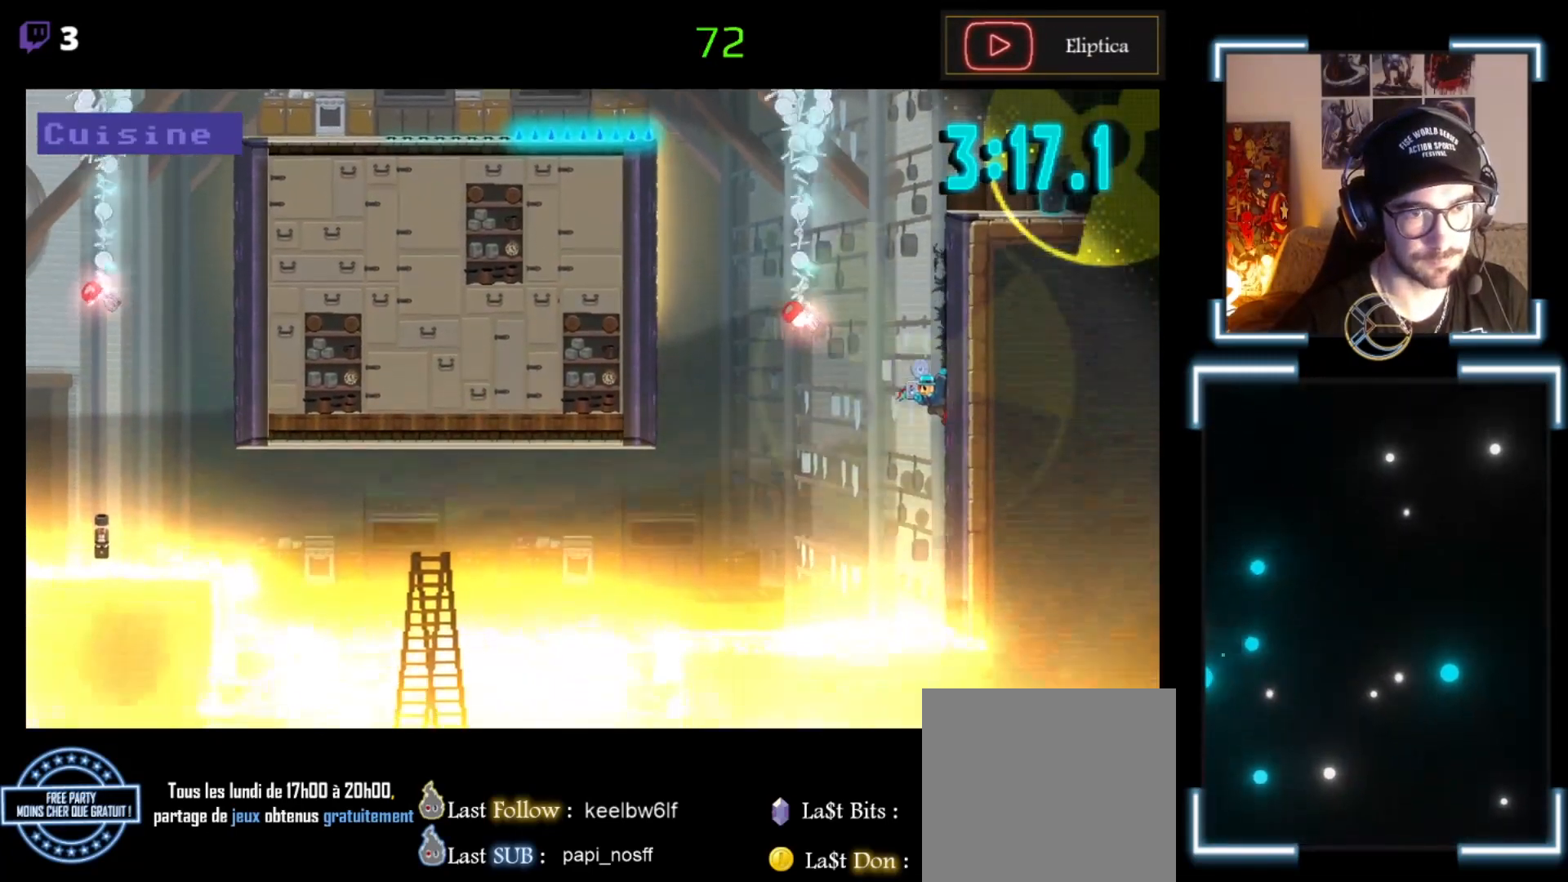
{"buttons": ["A", "X"], "left_stick": "left", "events": [[33, "left_stick", "center"], [133, "left_stick", "up-left"], [200, "left_stick", "left"], [300, "A", "down"]]}
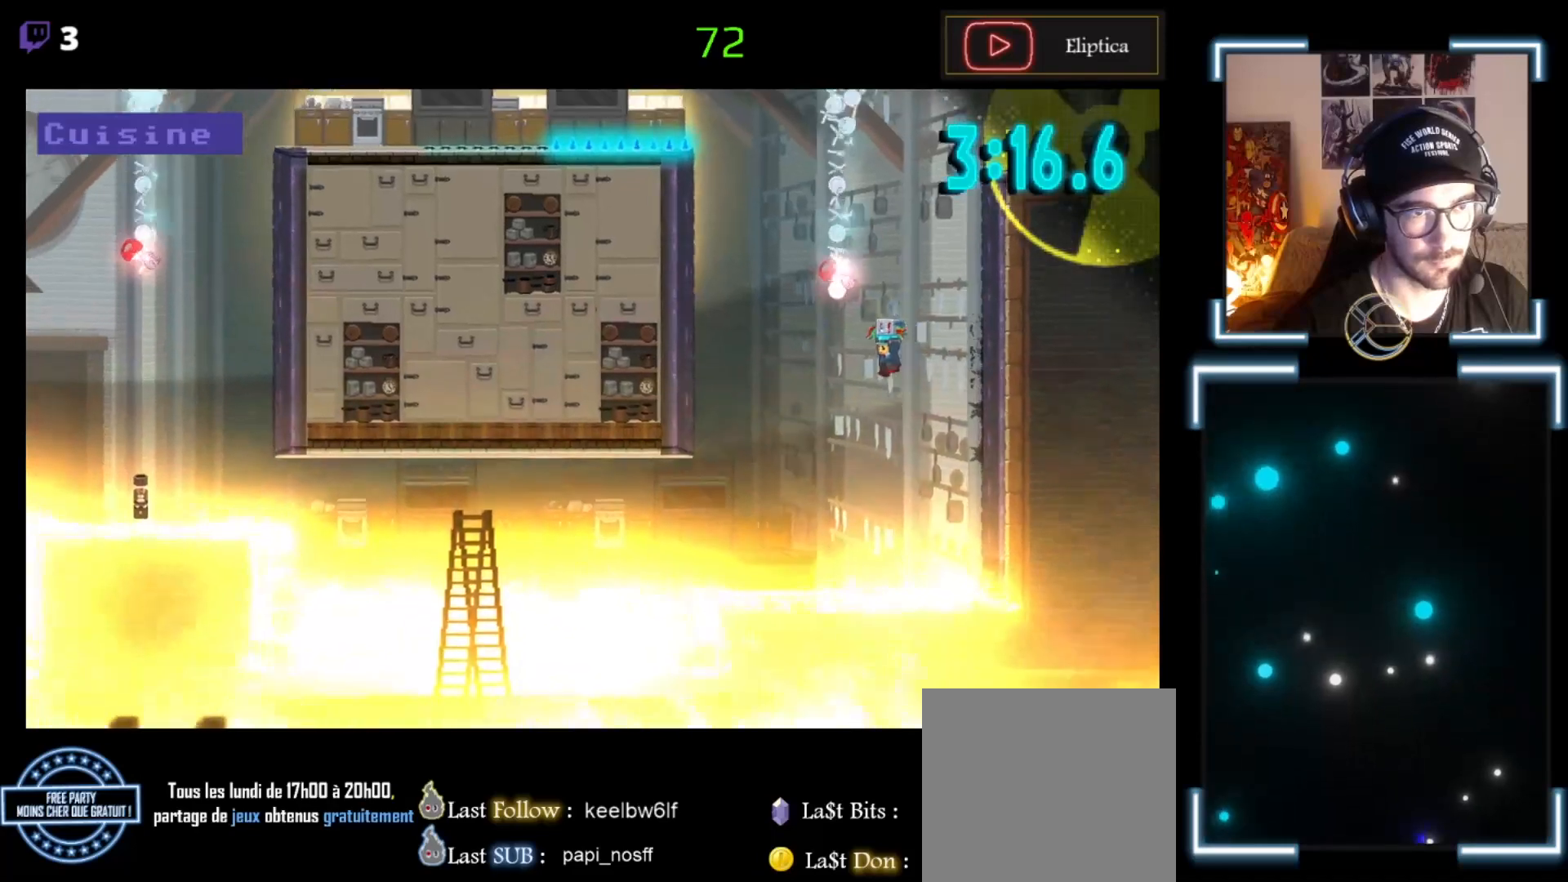
{"buttons": ["A", "X", "L3"], "left_stick": "left", "events": [[67, "L3", "down"]]}
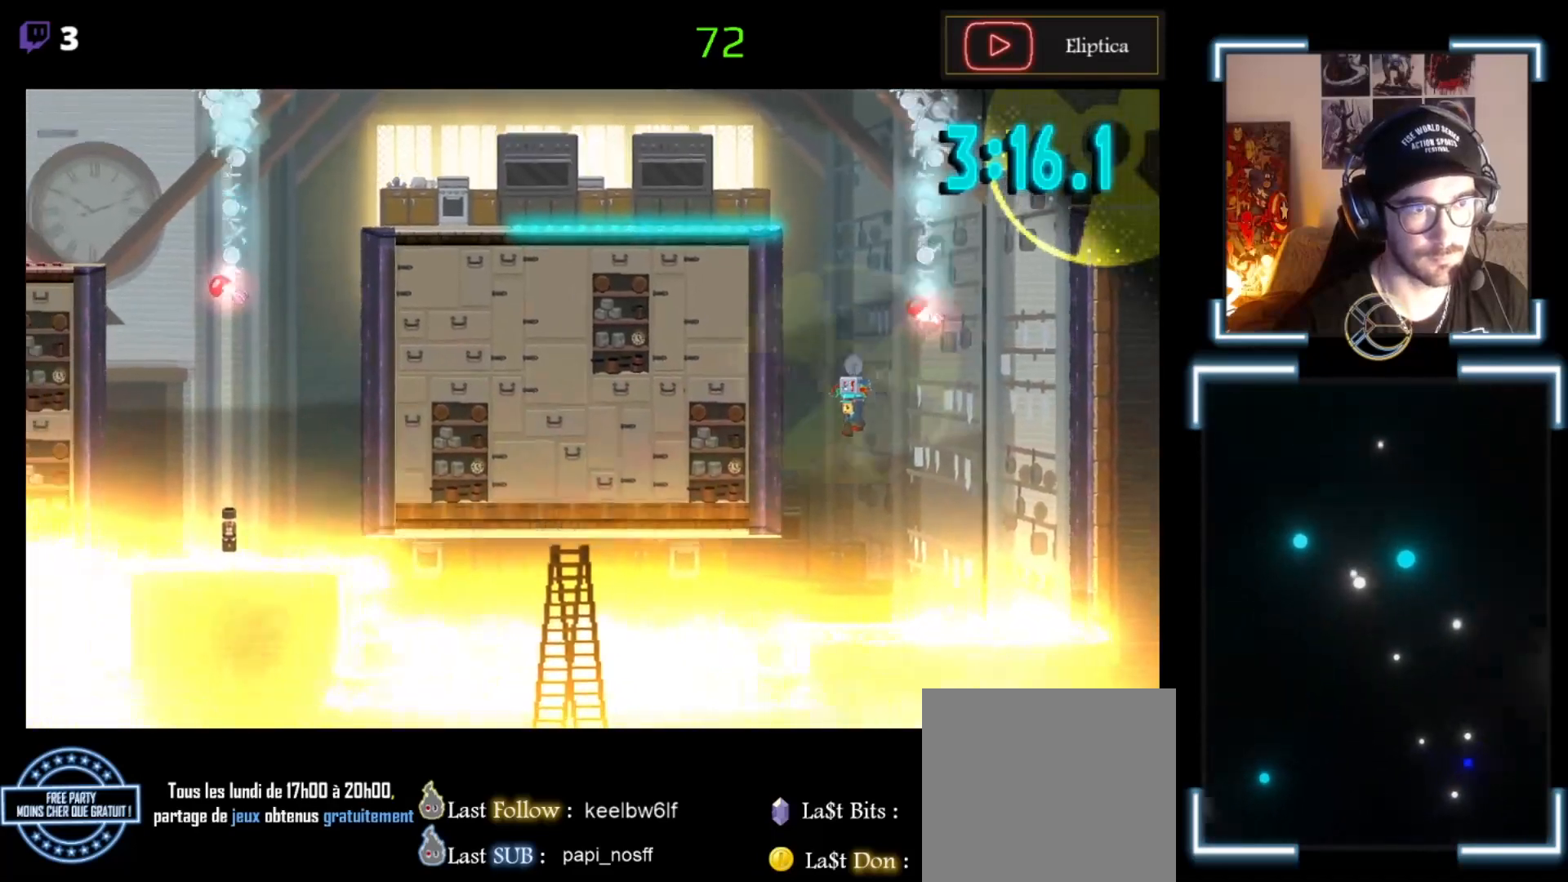
{"buttons": ["L3"], "left_stick": "left", "events": [[233, "A", "up"], [300, "X", "up"]]}
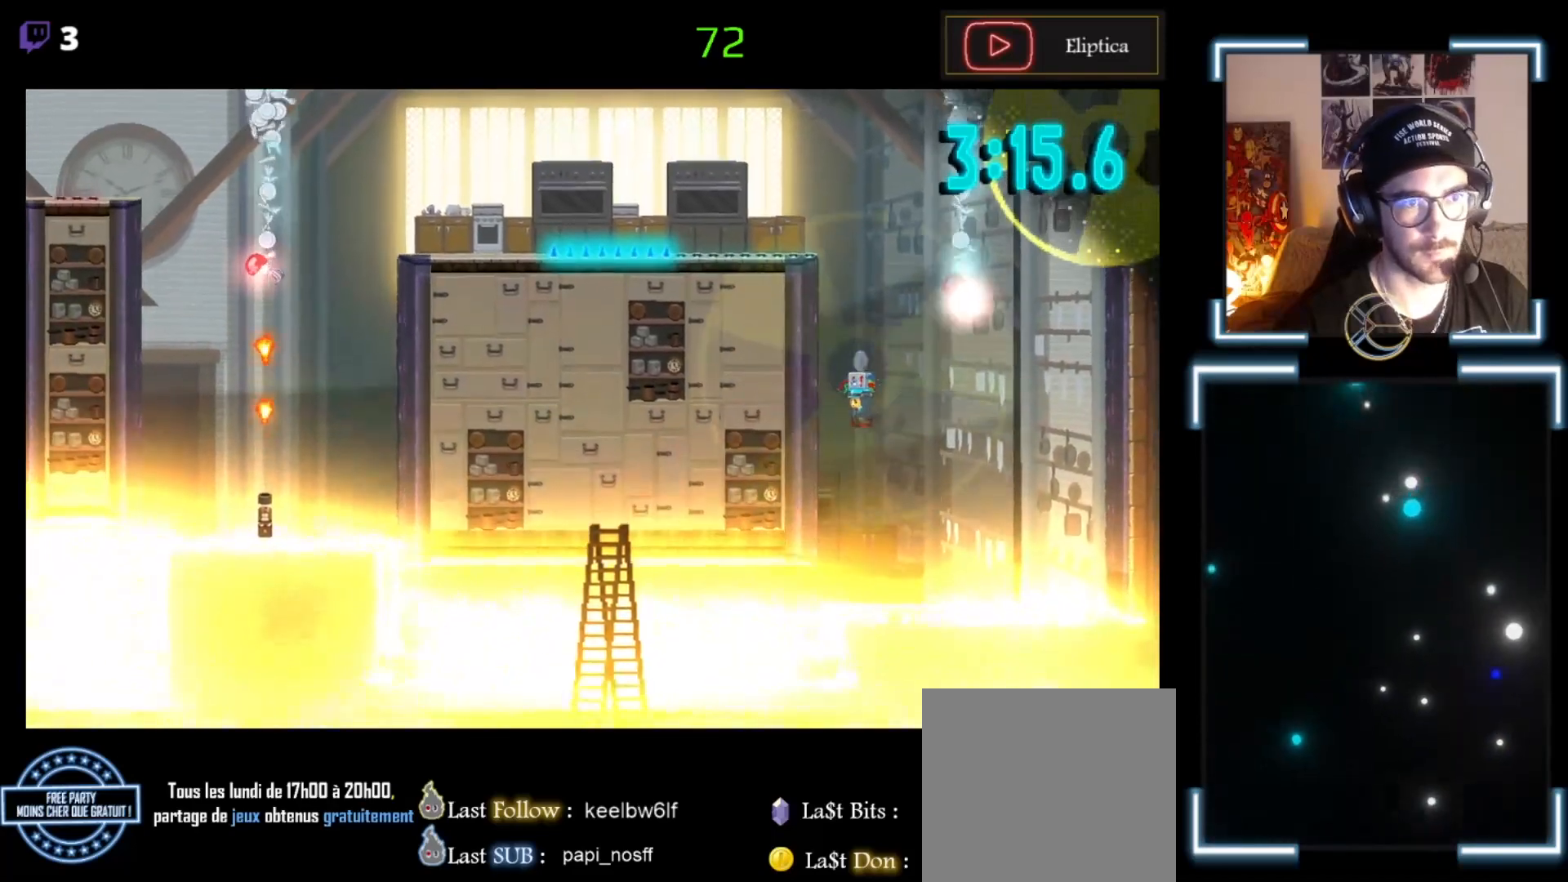
{"buttons": ["A", "X"], "left_stick": "left", "events": [[100, "A", "down"], [100, "X", "down"], [433, "L3", "up"]]}
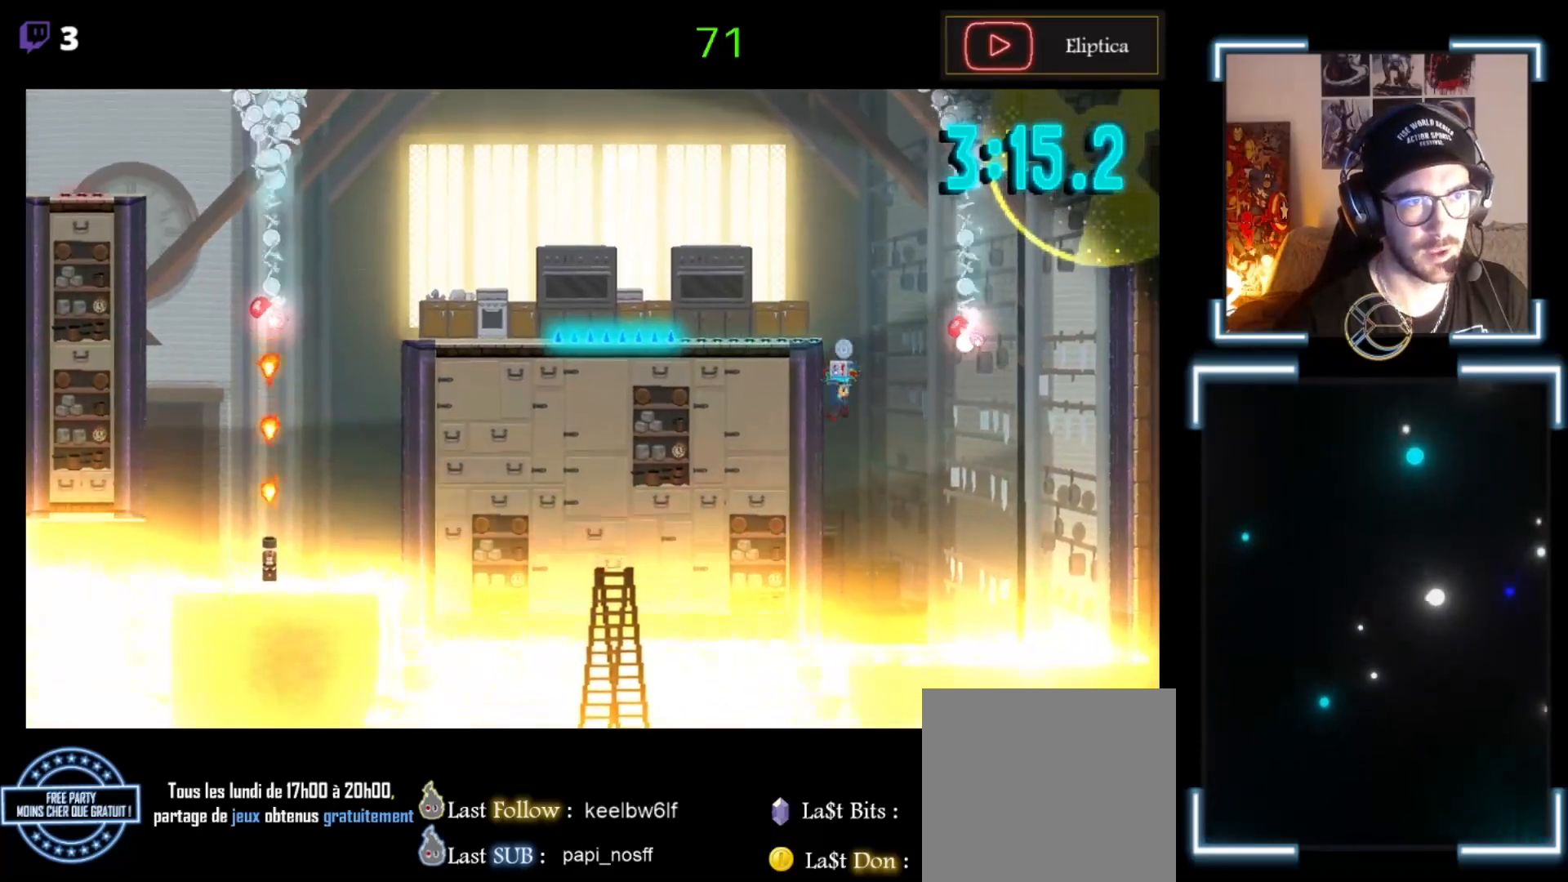
{"buttons": ["X", "L3"], "left_stick": "left", "events": [[33, "A", "up"], [100, "X", "up"], [367, "X", "down"], [433, "L3", "down"]]}